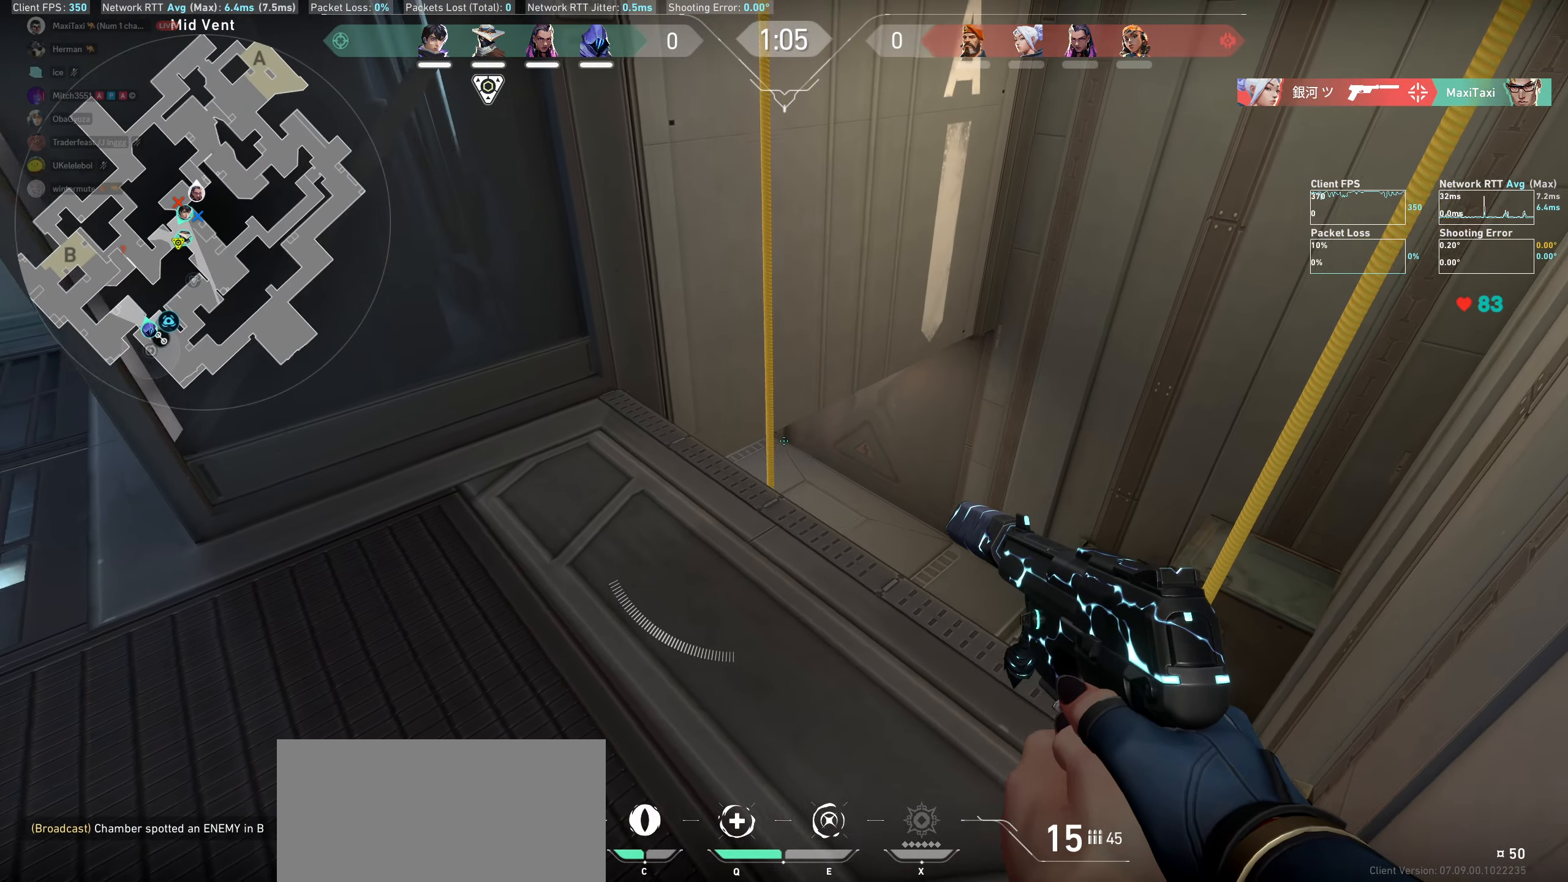
Gameplay with keyboard and mouse; each line is a JSON object with the keys and mouse buttons held at the frame after it. "events" lists presses ("down") and releases ("up") of "a", "ctrl", "d", "e", "q", "s", "shift", "space", "w", "mouse_left", "mouse_wheel", "mouse_right" and "mouse_mb4" between this image and that frame as [ms after this image, input, new state], when the widget could be followed in between. "mouse_left", "mouse_wheel", "mouse_right", "mouse_mb4" = the "left", "wheel", "right", "mb4" buttons of the "mouse" list. No other keys are recorded. "wheel" means that the mouse wheel is clicked or scrolled. Not read: mouse_mb5 mouse_move.
{"keys": ["d", "shift"], "mouse": [], "events": [[150, "d", "up"], [433, "d", "down"]]}
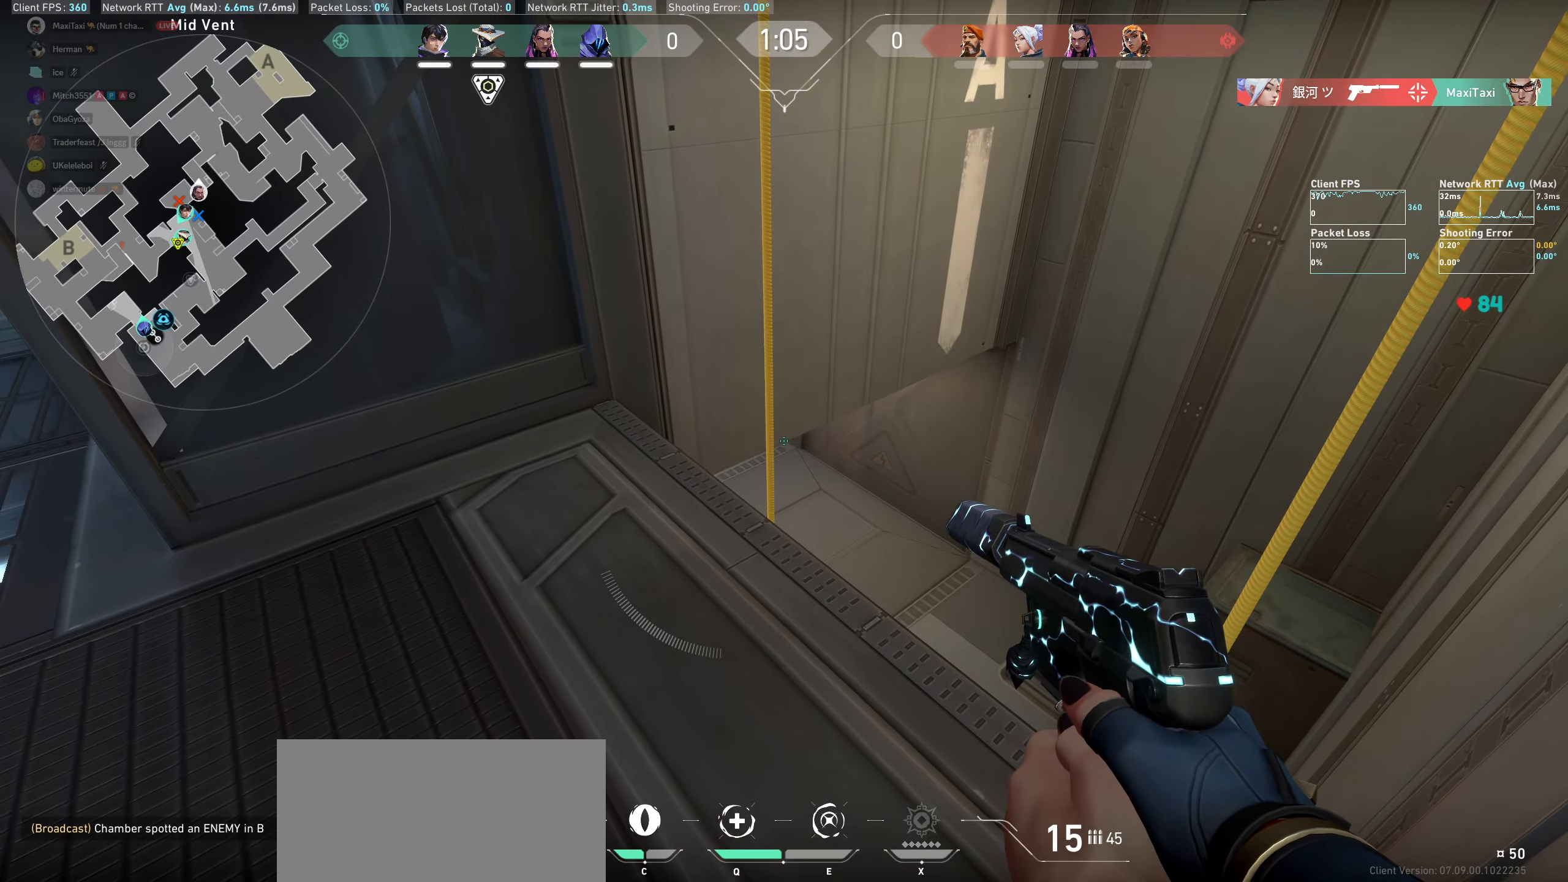
{"keys": ["shift"], "mouse": [], "events": [[133, "d", "up"]]}
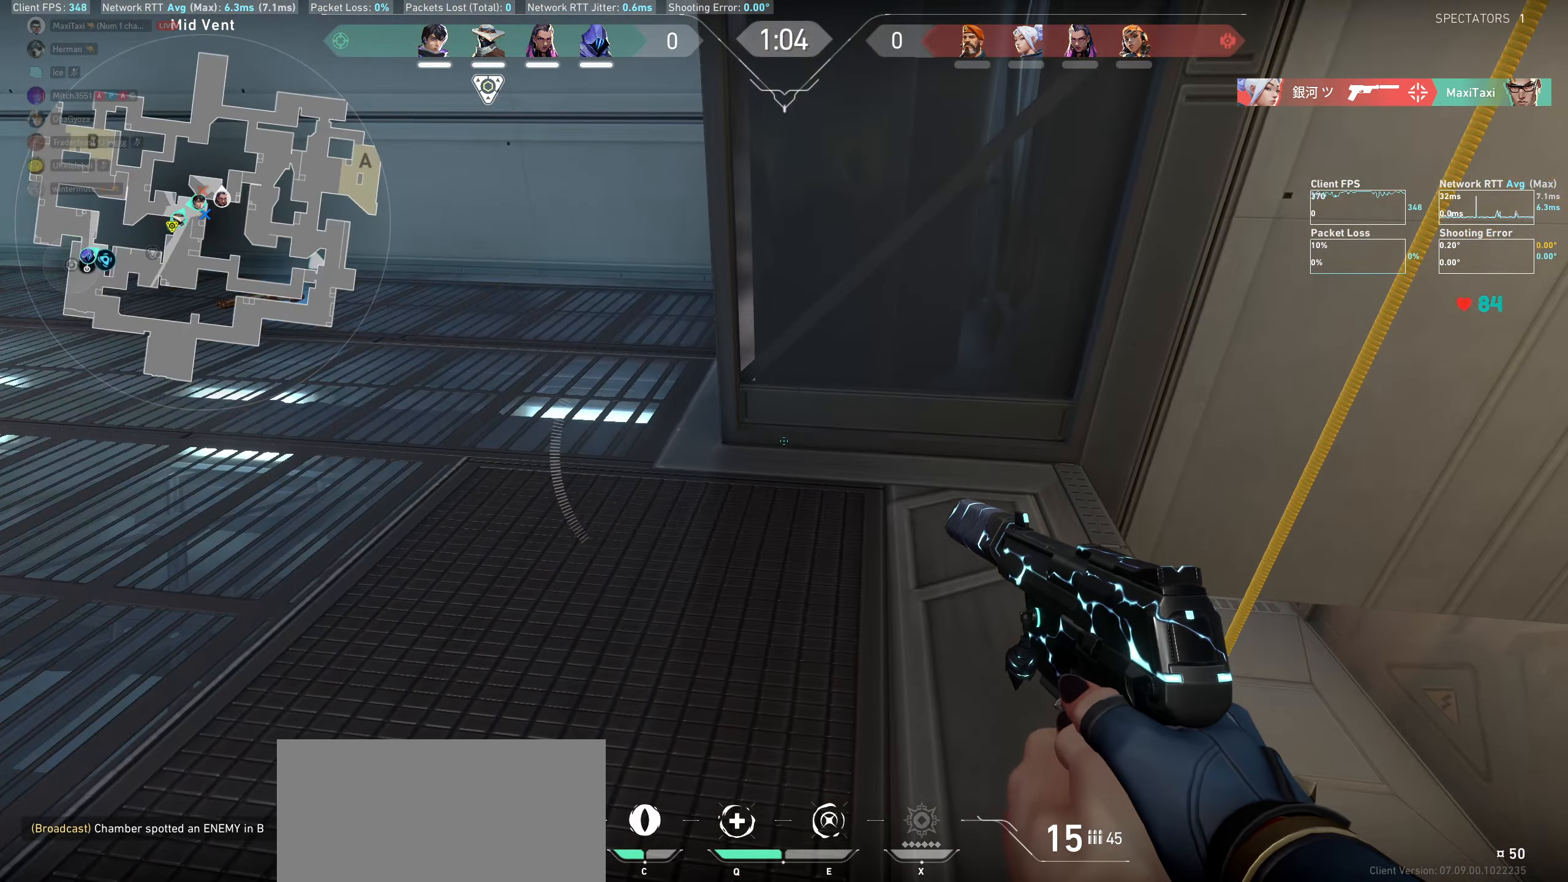
{"keys": ["shift"], "mouse": [], "events": []}
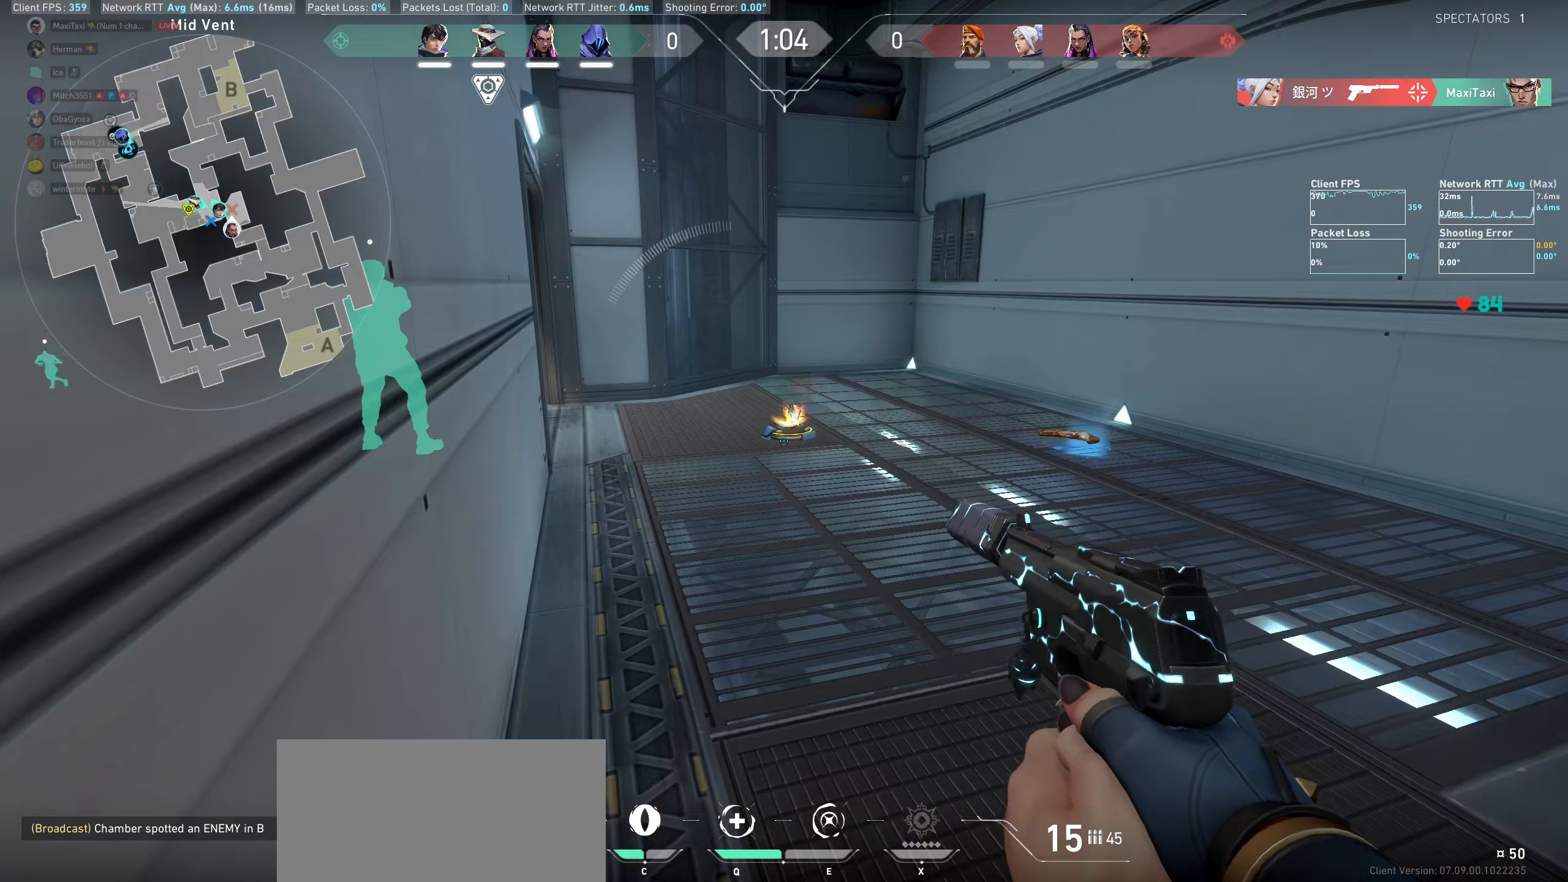
{"keys": ["shift"], "mouse": [], "events": [[134, "w", "down"], [267, "w", "up"]]}
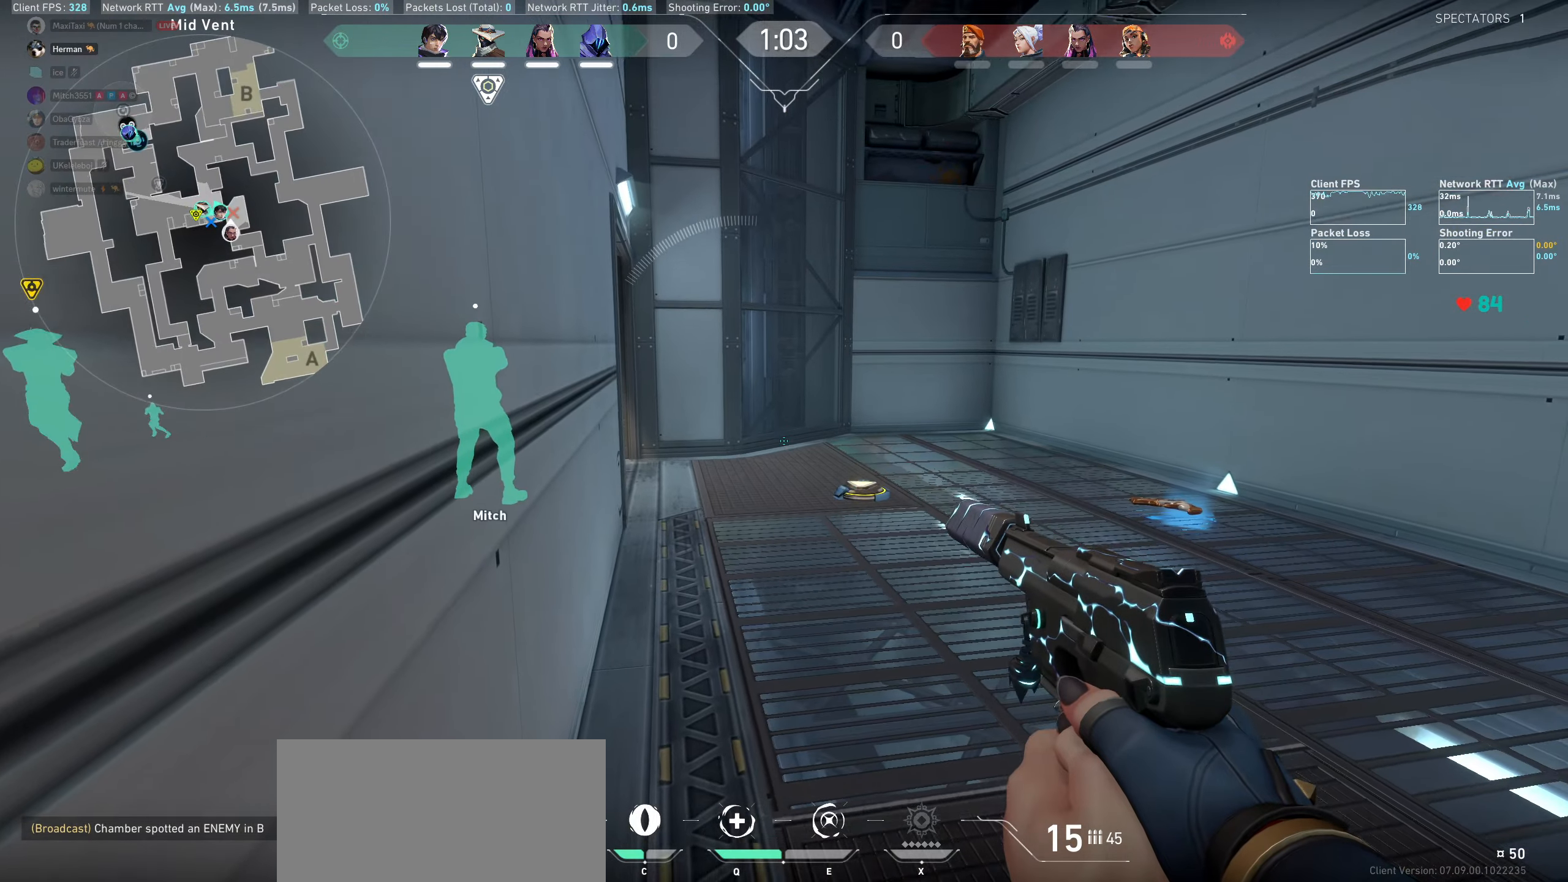
{"keys": [], "mouse": [], "events": [[167, "a", "down"], [367, "shift", "up"], [450, "a", "up"]]}
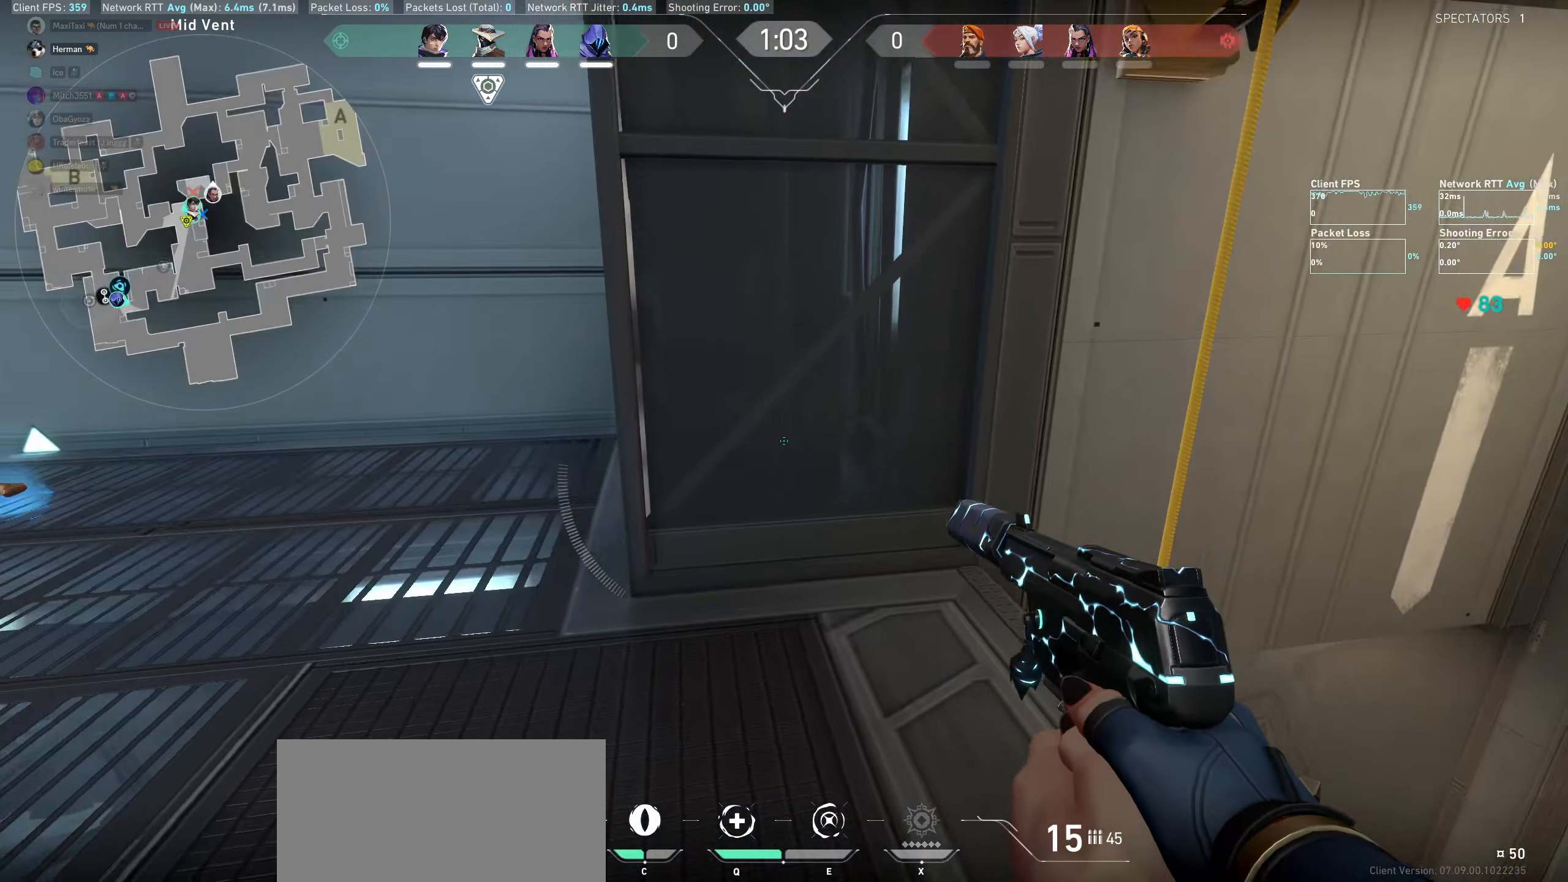
{"keys": ["d", "shift"], "mouse": [], "events": [[117, "d", "down"], [167, "shift", "down"]]}
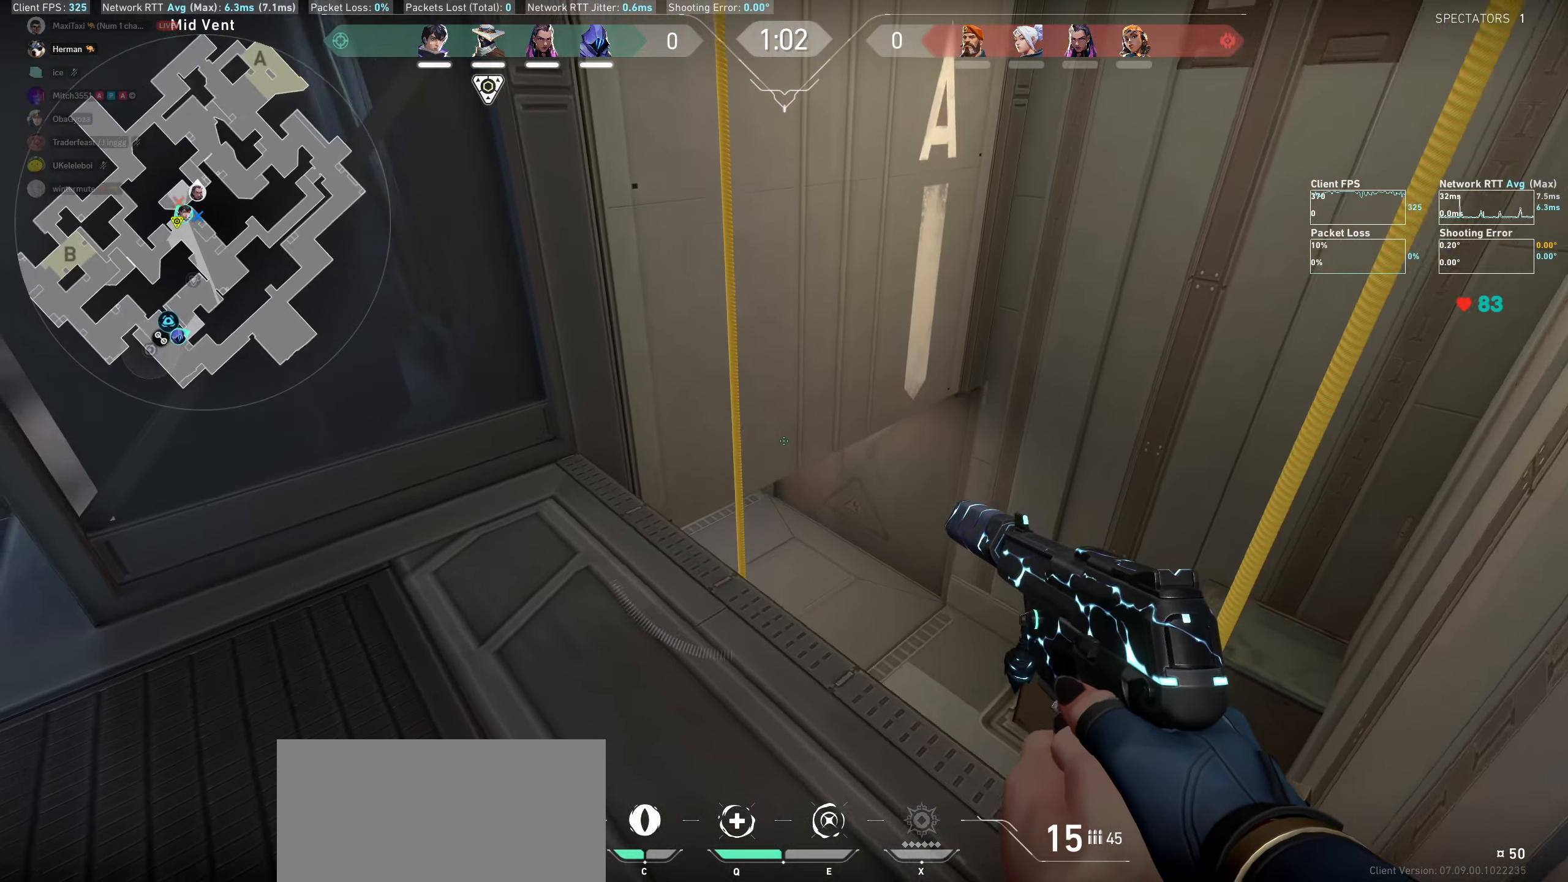
{"keys": ["d", "shift"], "mouse": [], "events": [[217, "d", "up"], [400, "d", "down"]]}
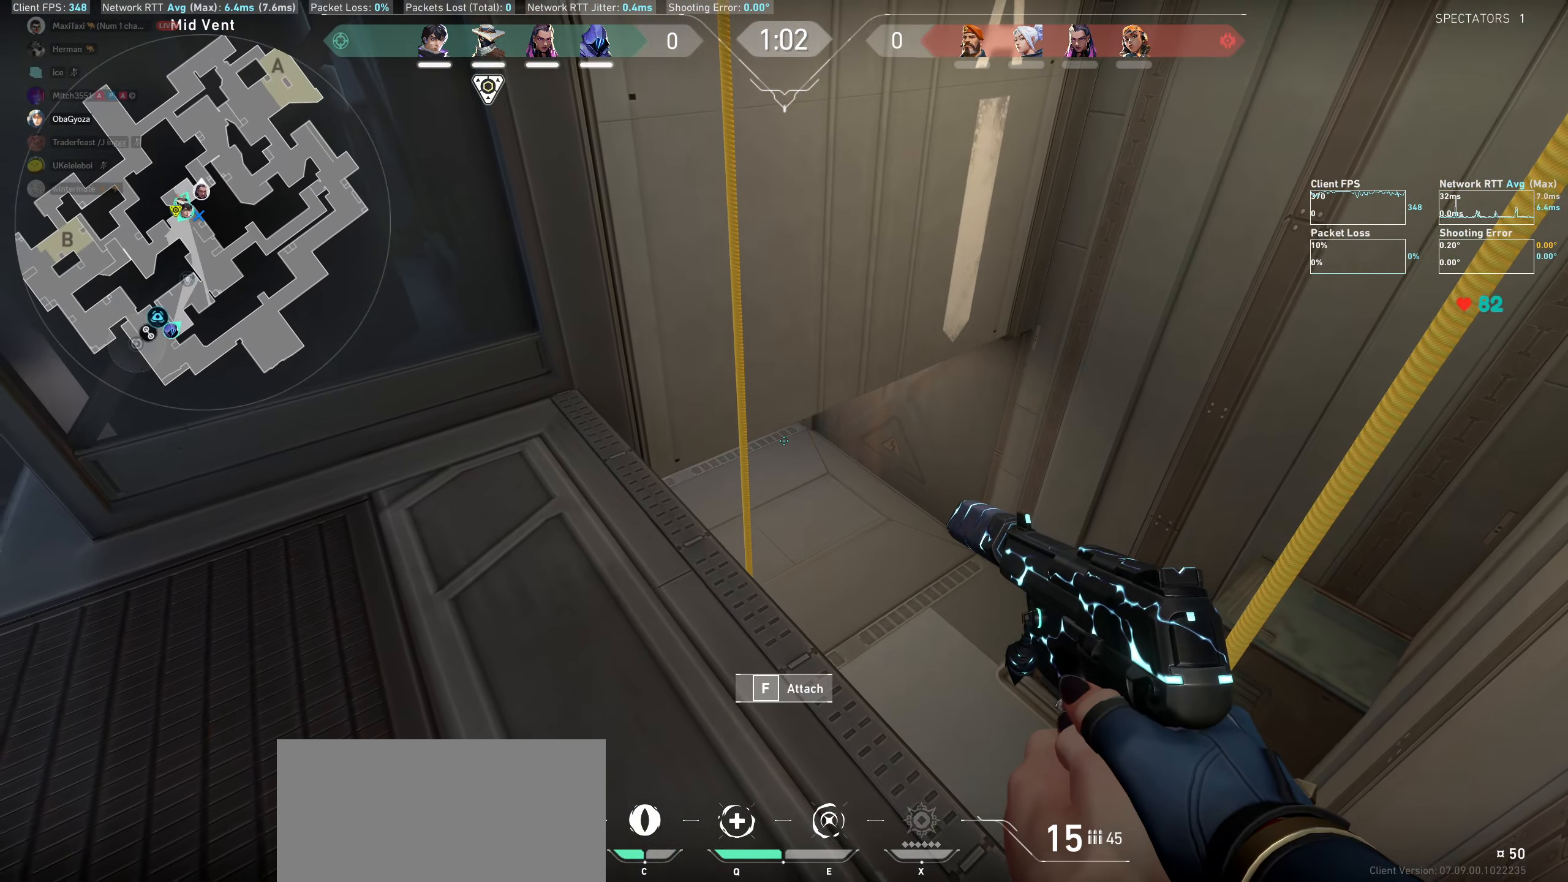
{"keys": ["shift"], "mouse": [], "events": [[84, "d", "up"], [250, "d", "down"], [334, "d", "up"]]}
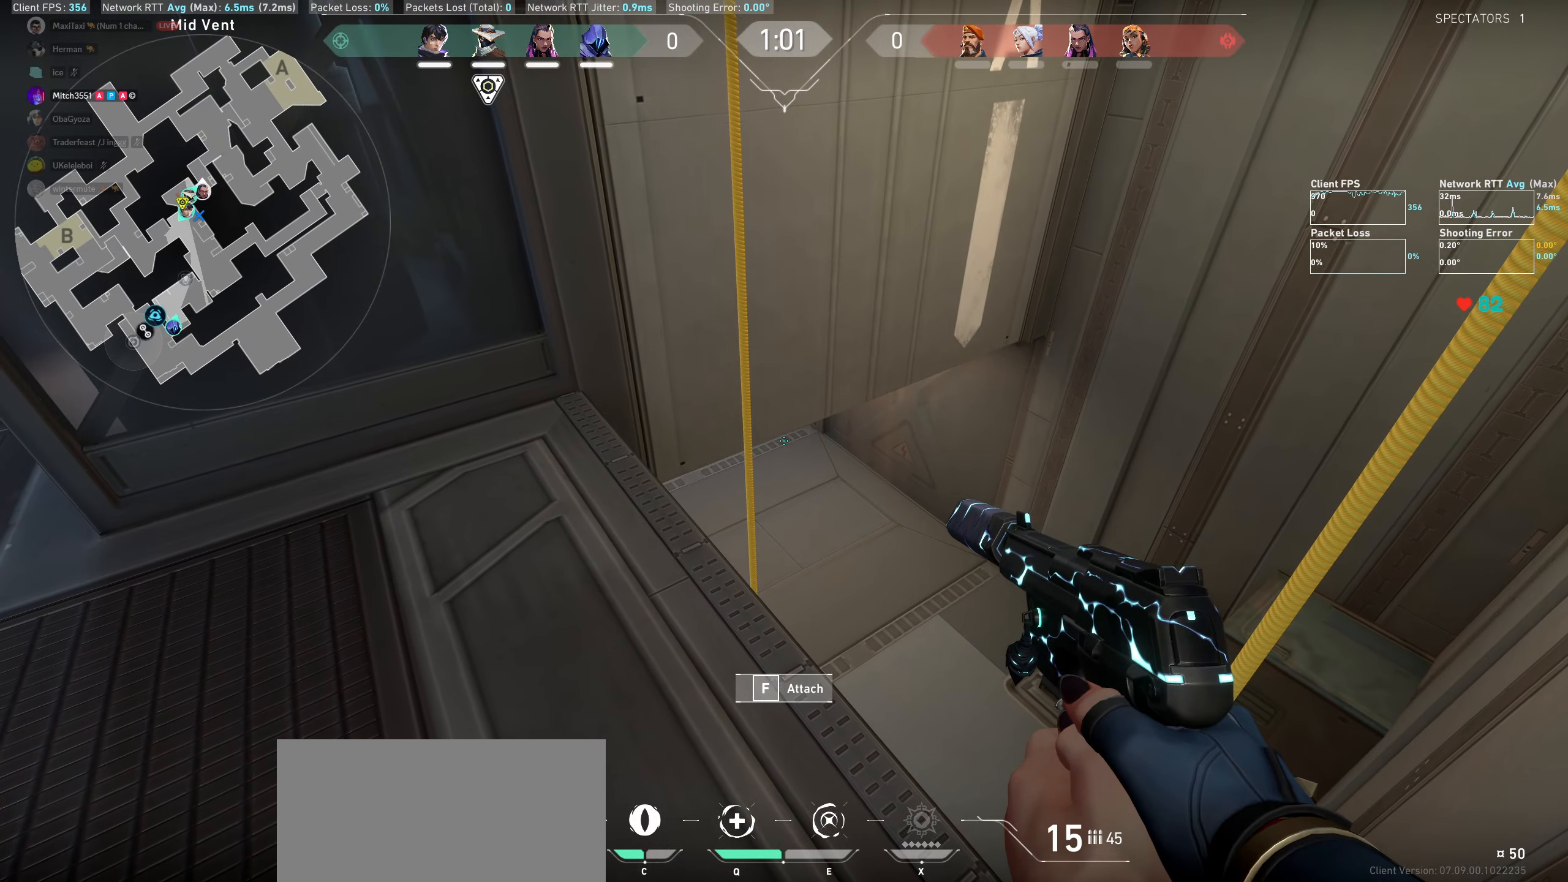
{"keys": ["d", "shift"], "mouse": [], "events": [[100, "a", "down"], [234, "a", "up"], [434, "d", "down"]]}
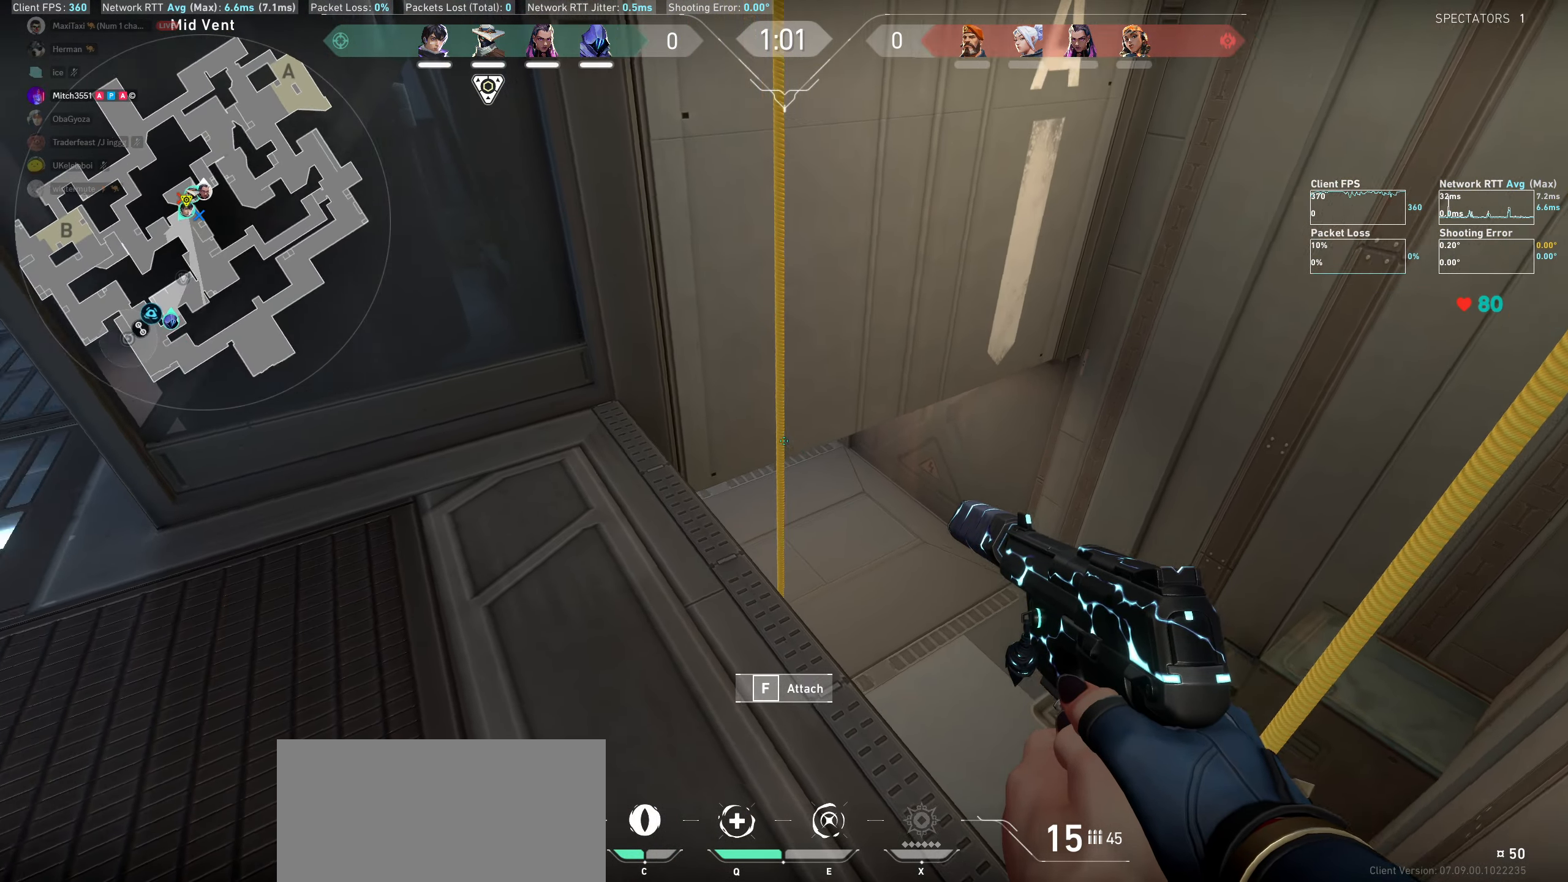
{"keys": ["shift"], "mouse": [], "events": [[334, "d", "up"]]}
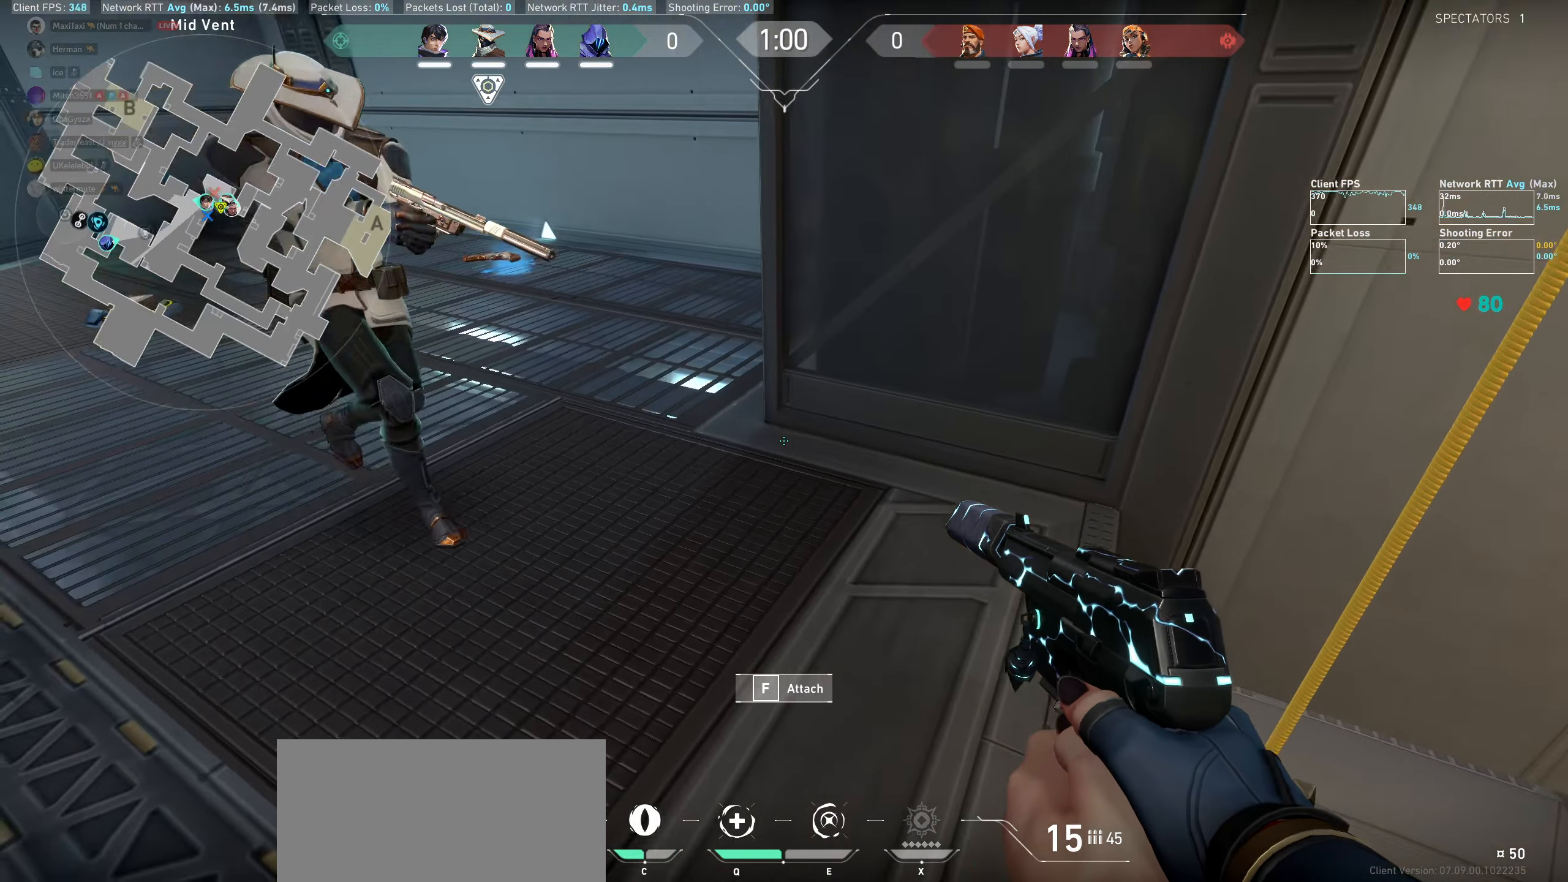
{"keys": ["d", "shift", "w"], "mouse": [], "events": [[84, "a", "down"], [167, "a", "up"], [384, "d", "down"], [484, "w", "down"]]}
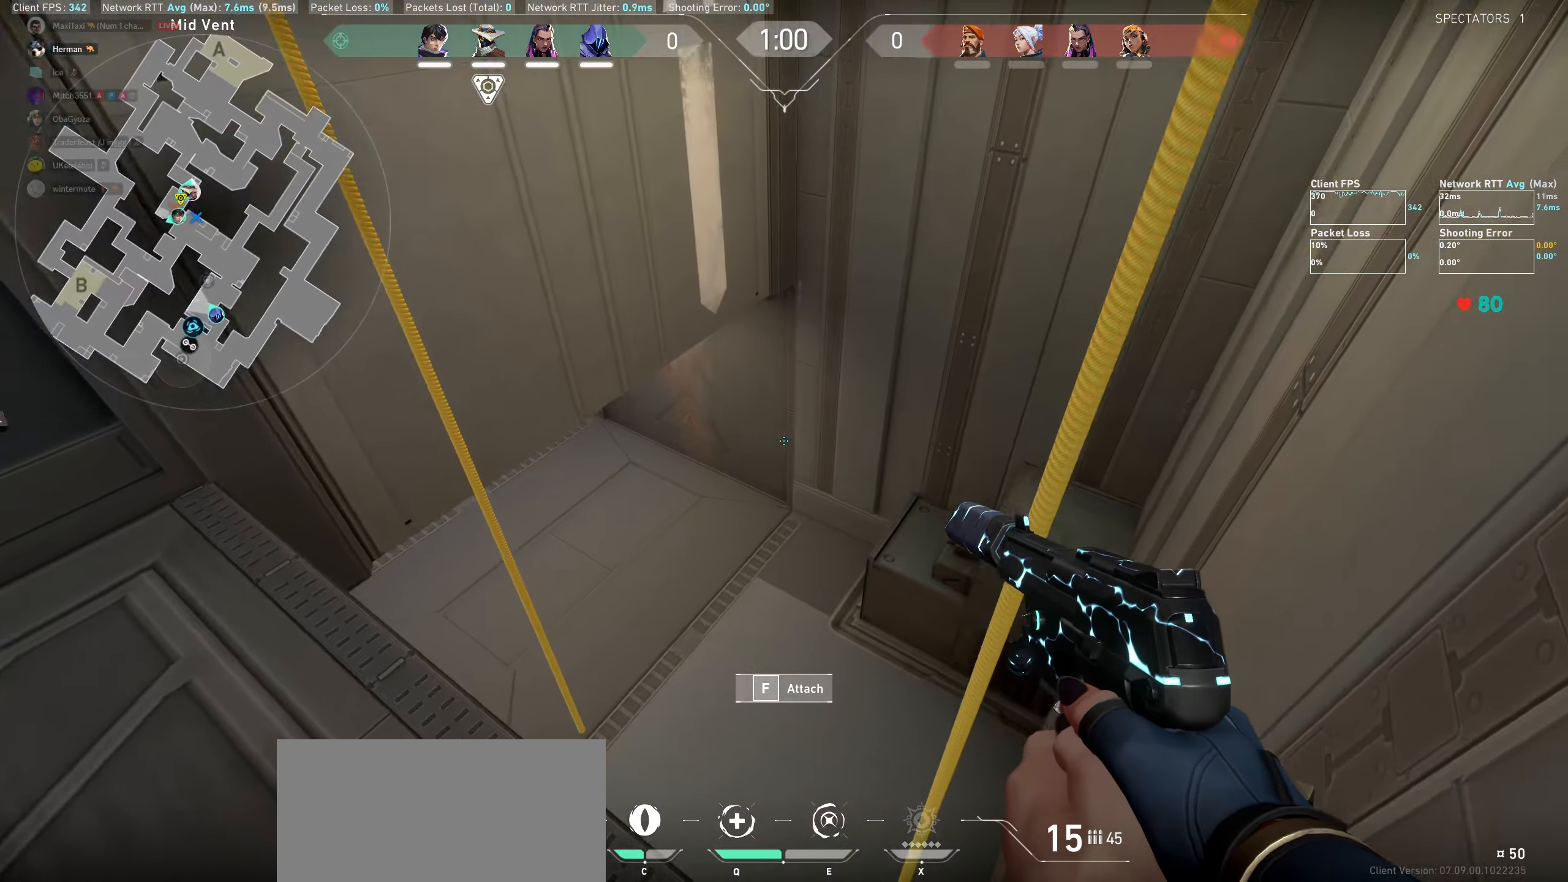
{"keys": ["shift", "w"], "mouse": [], "events": [[167, "d", "up"]]}
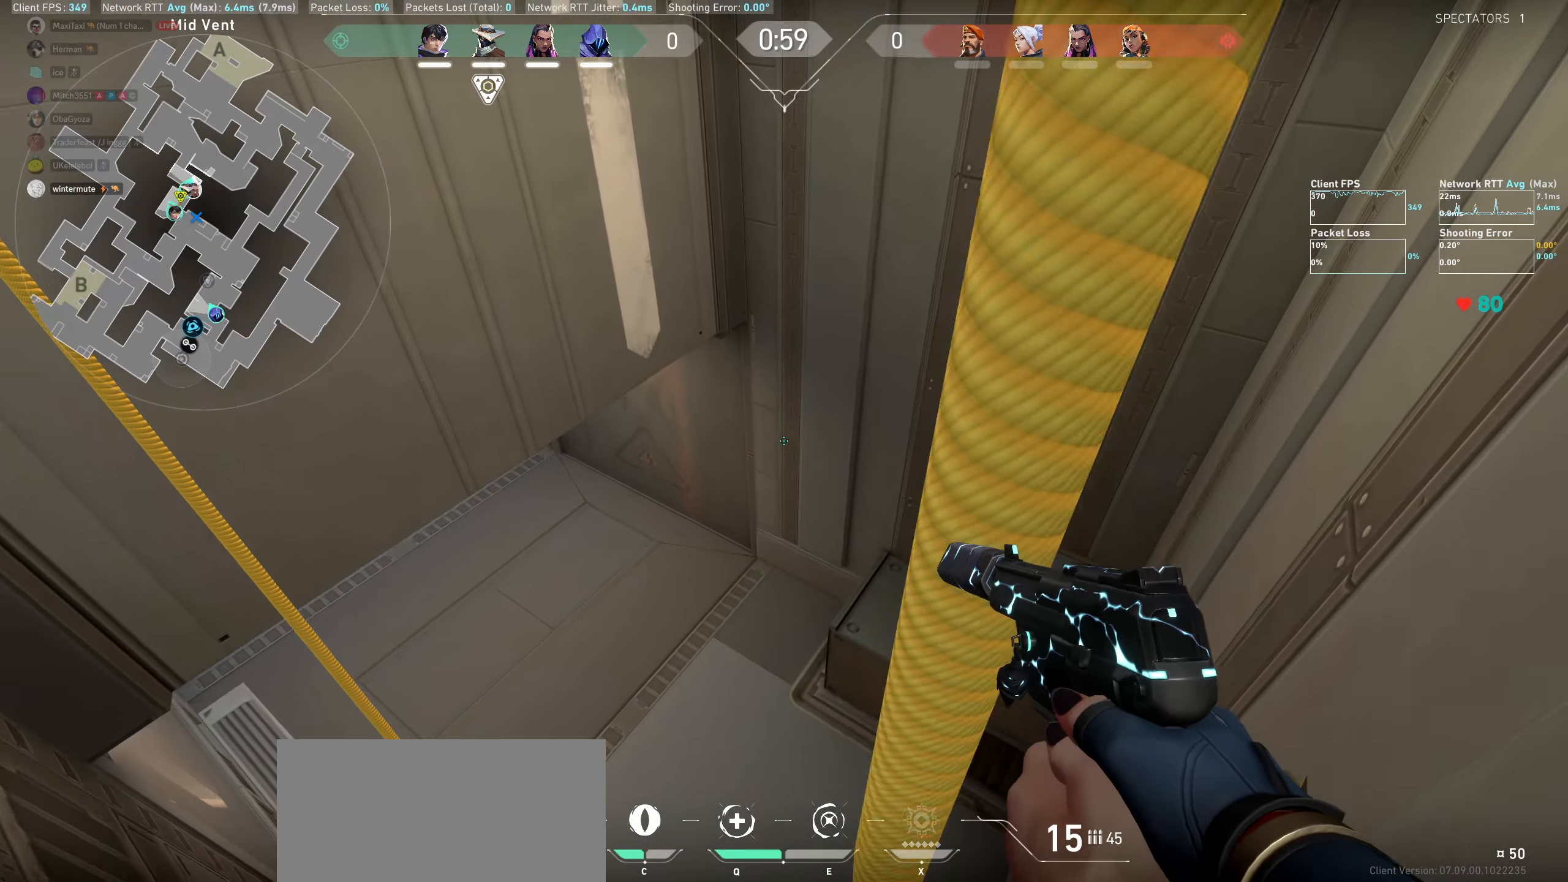
{"keys": ["shift", "w"], "mouse": [], "events": []}
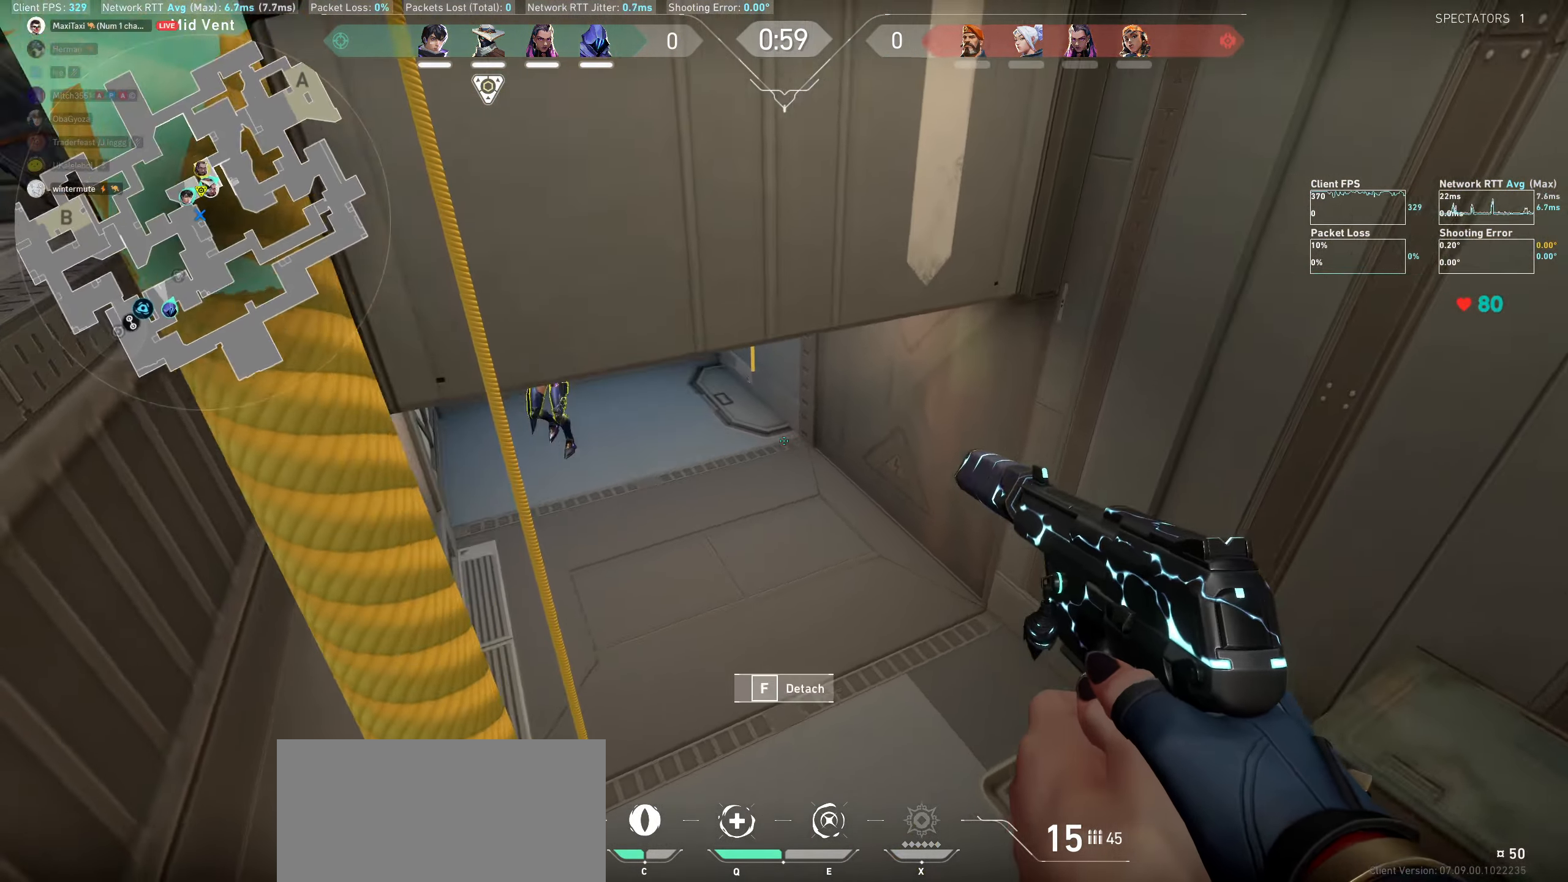
{"keys": ["shift", "w"], "mouse": [], "events": []}
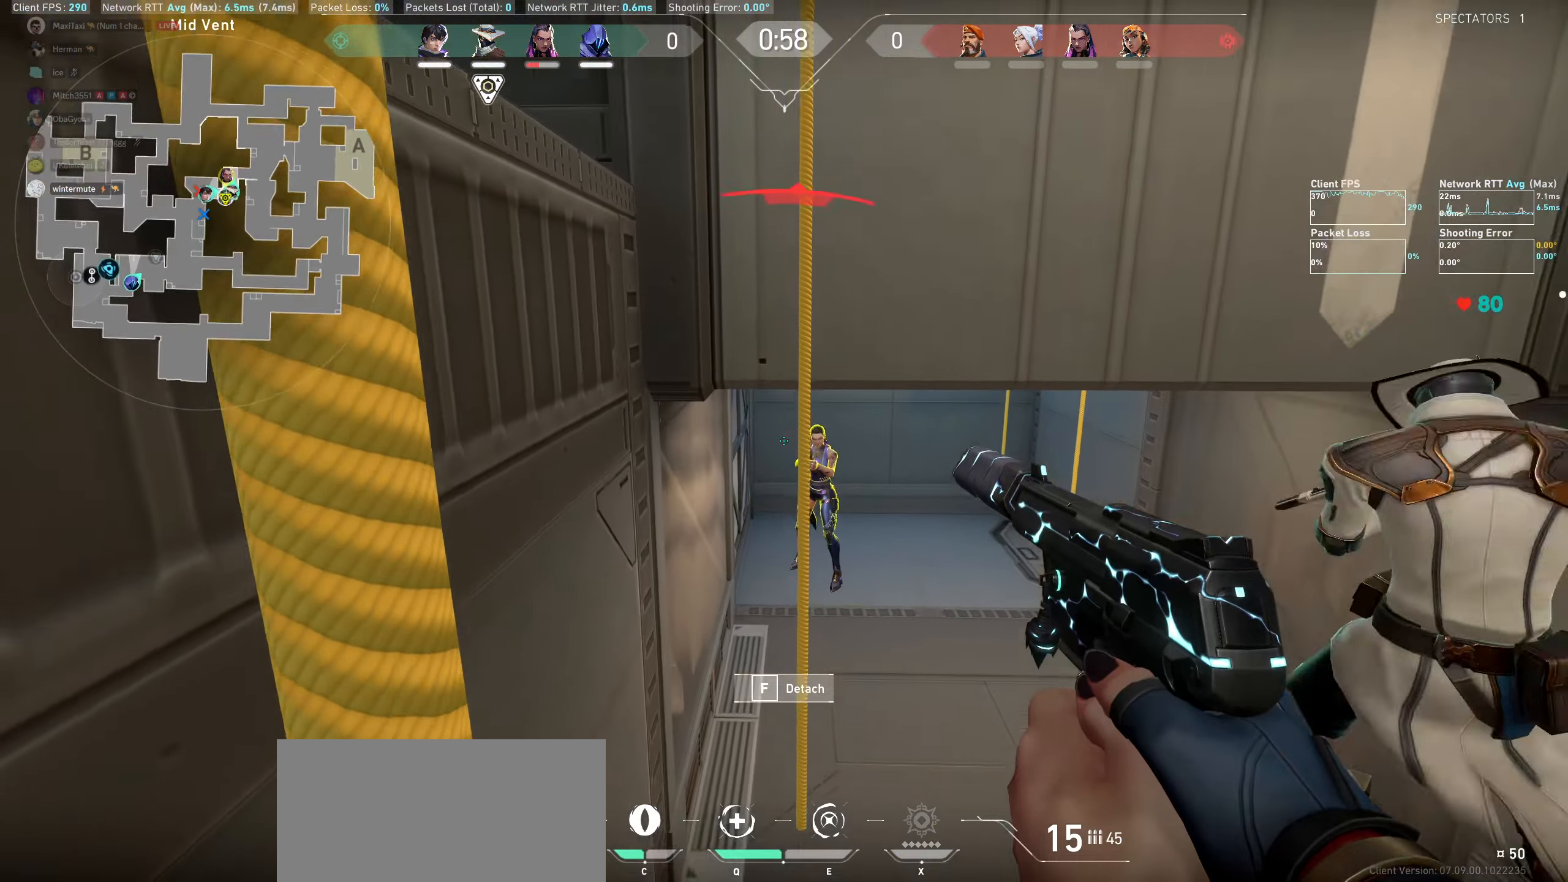
{"keys": [], "mouse": [], "events": [[33, "mouse_left", "down"], [33, "w", "up"], [150, "shift", "up"], [233, "mouse_left", "up"], [316, "mouse_left", "down"], [466, "mouse_left", "up"]]}
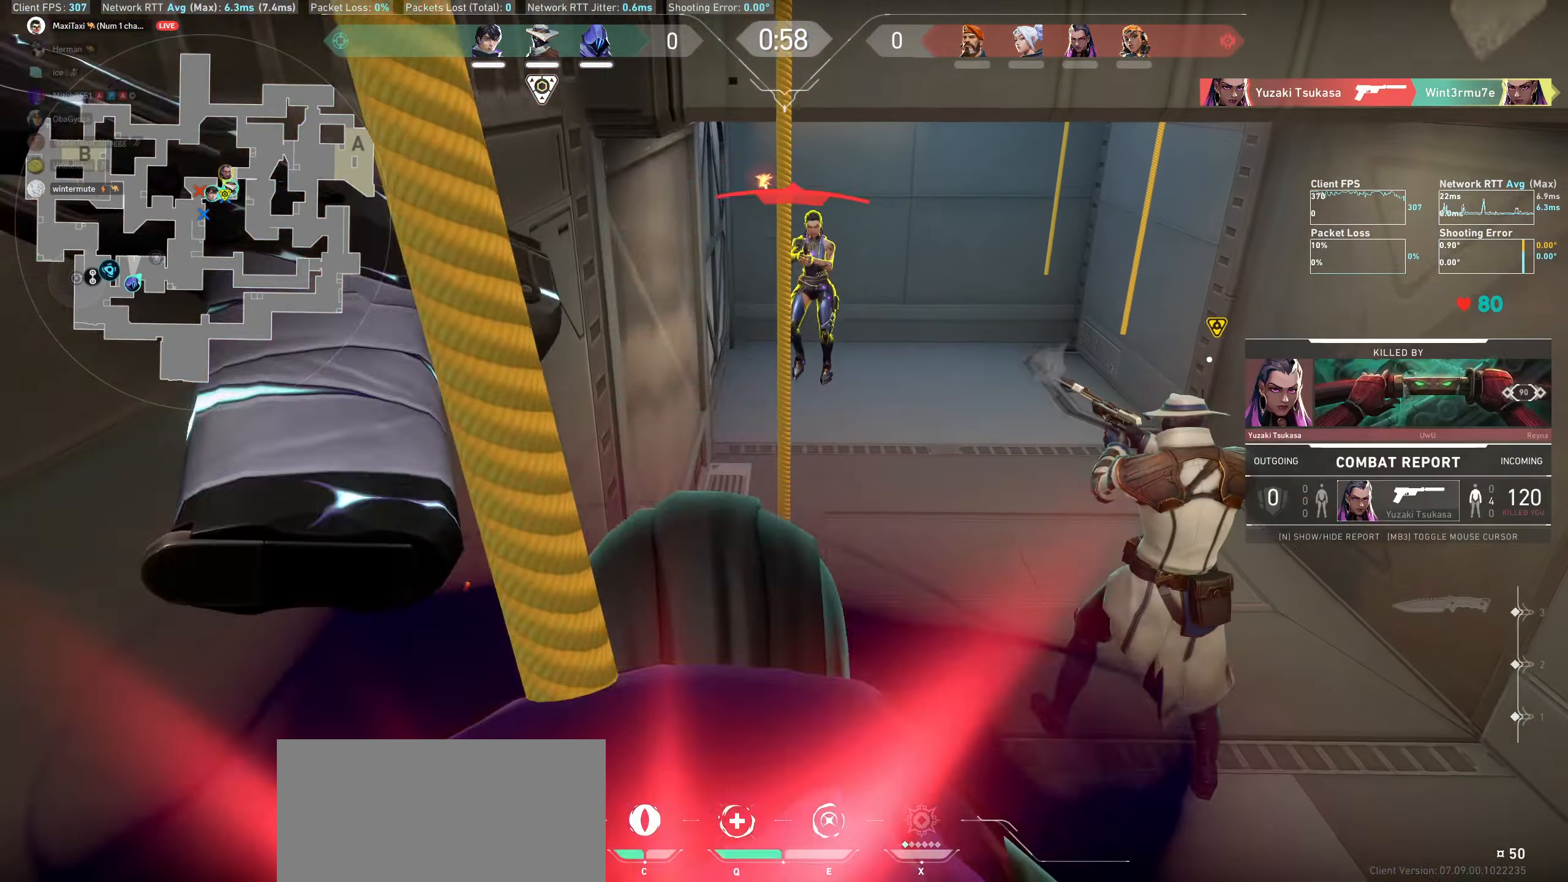
{"keys": [], "mouse": []}
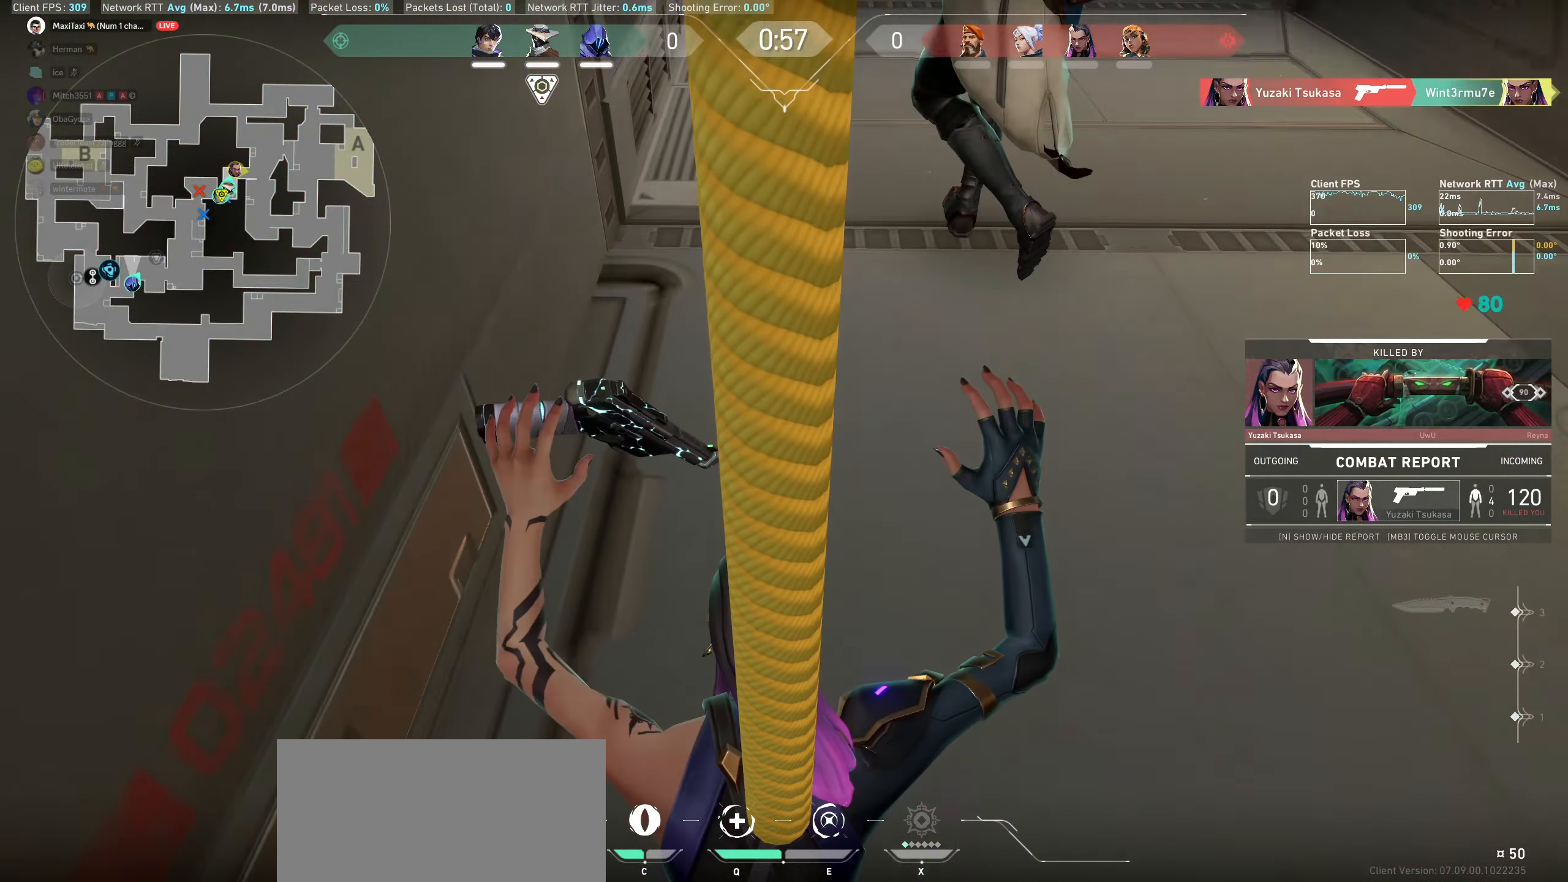
{"keys": [], "mouse": [], "events": [[33, "mouse_left", "down"], [116, "mouse_left", "up"]]}
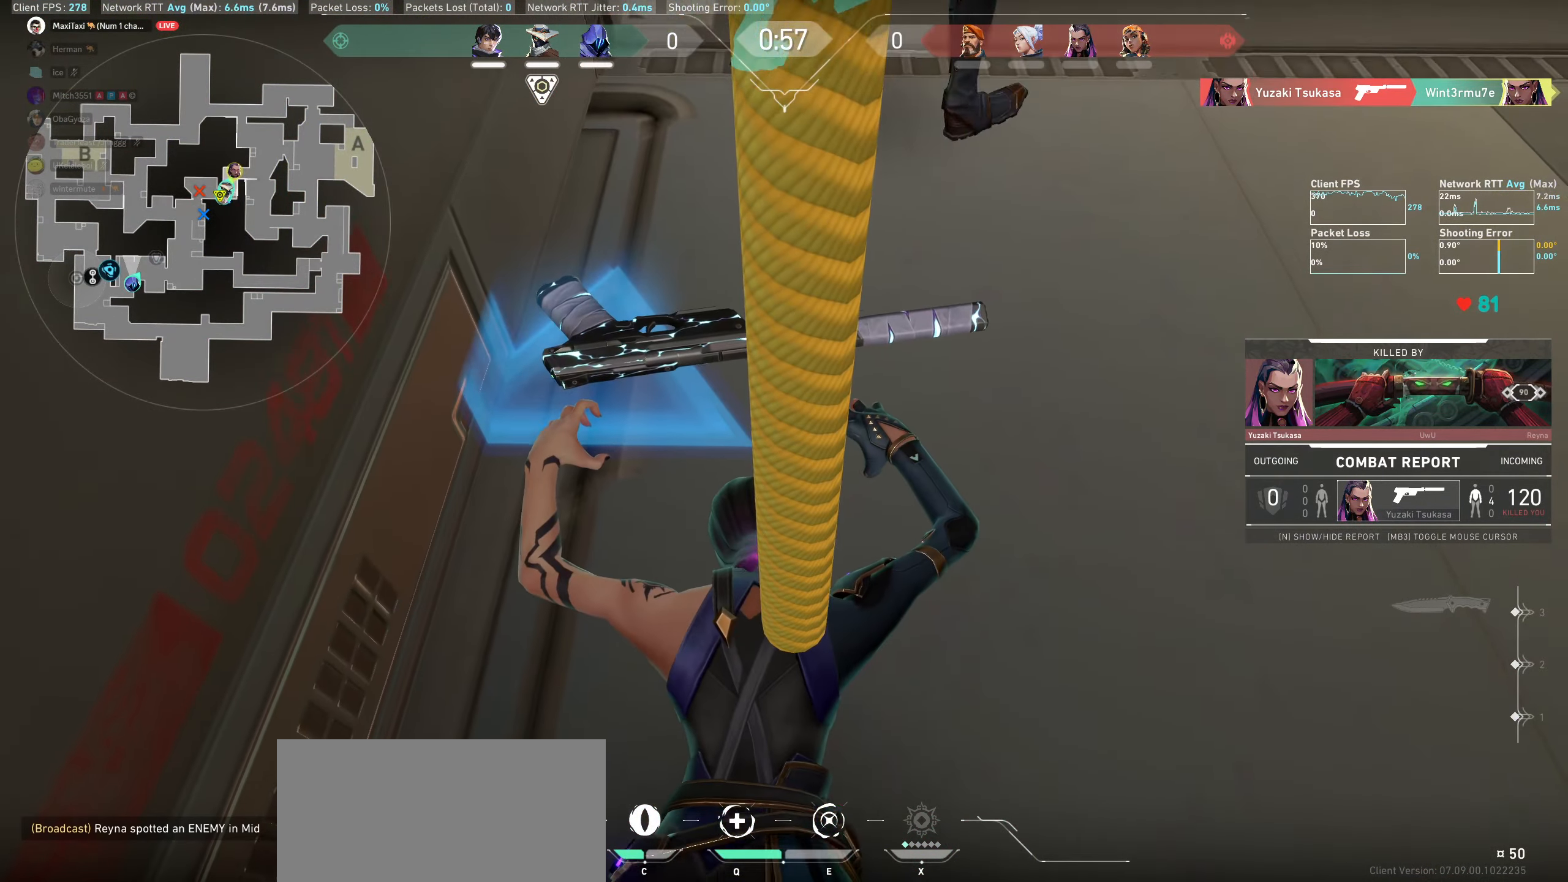
{"keys": [], "mouse": [], "events": []}
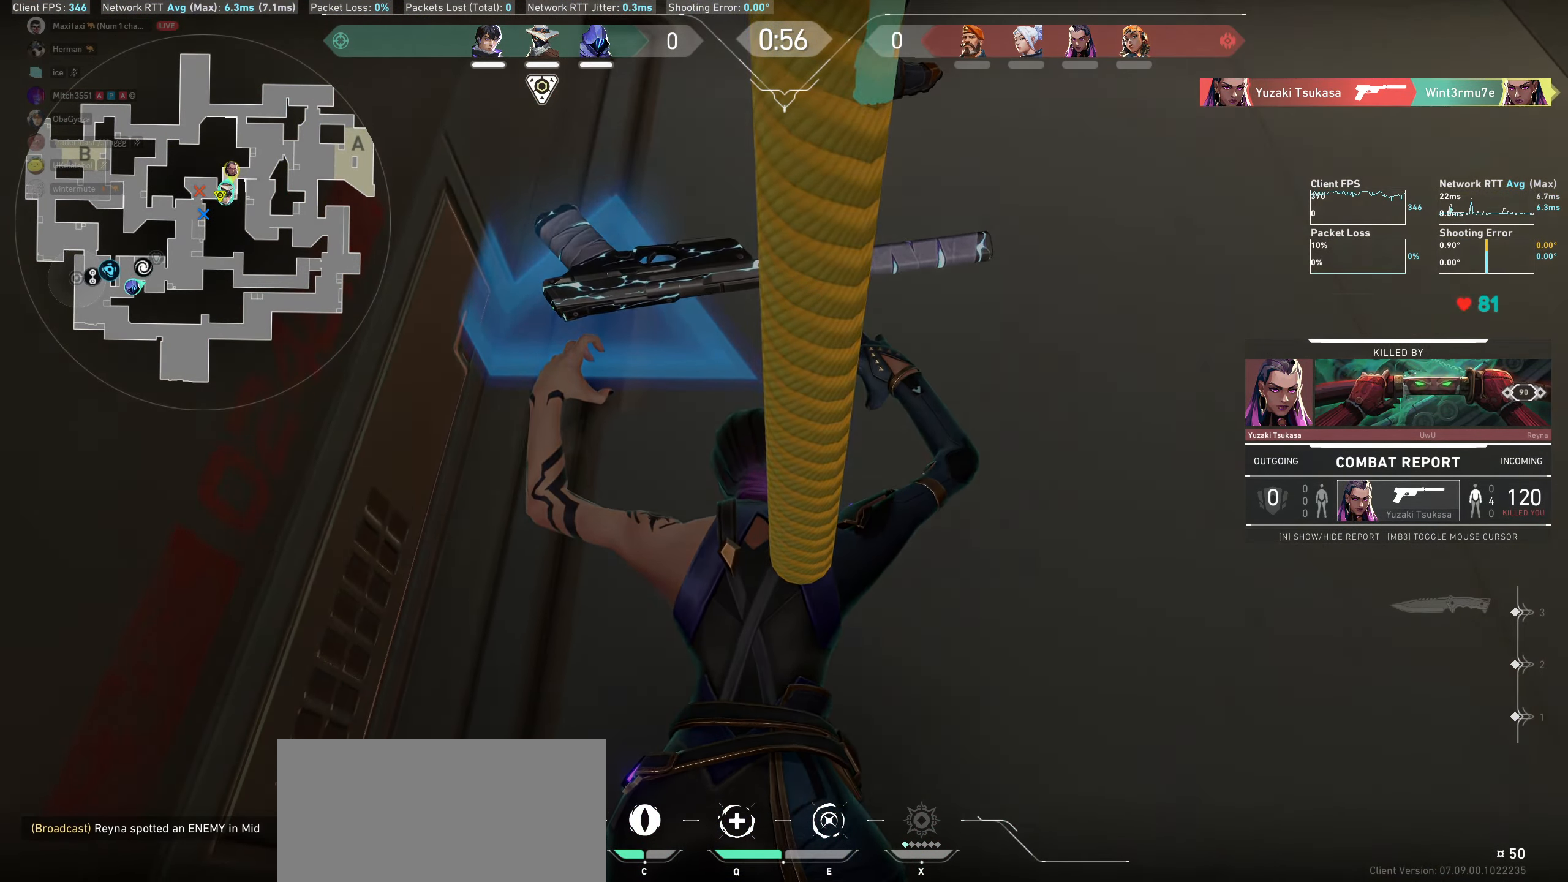
{"keys": [], "mouse": [], "events": []}
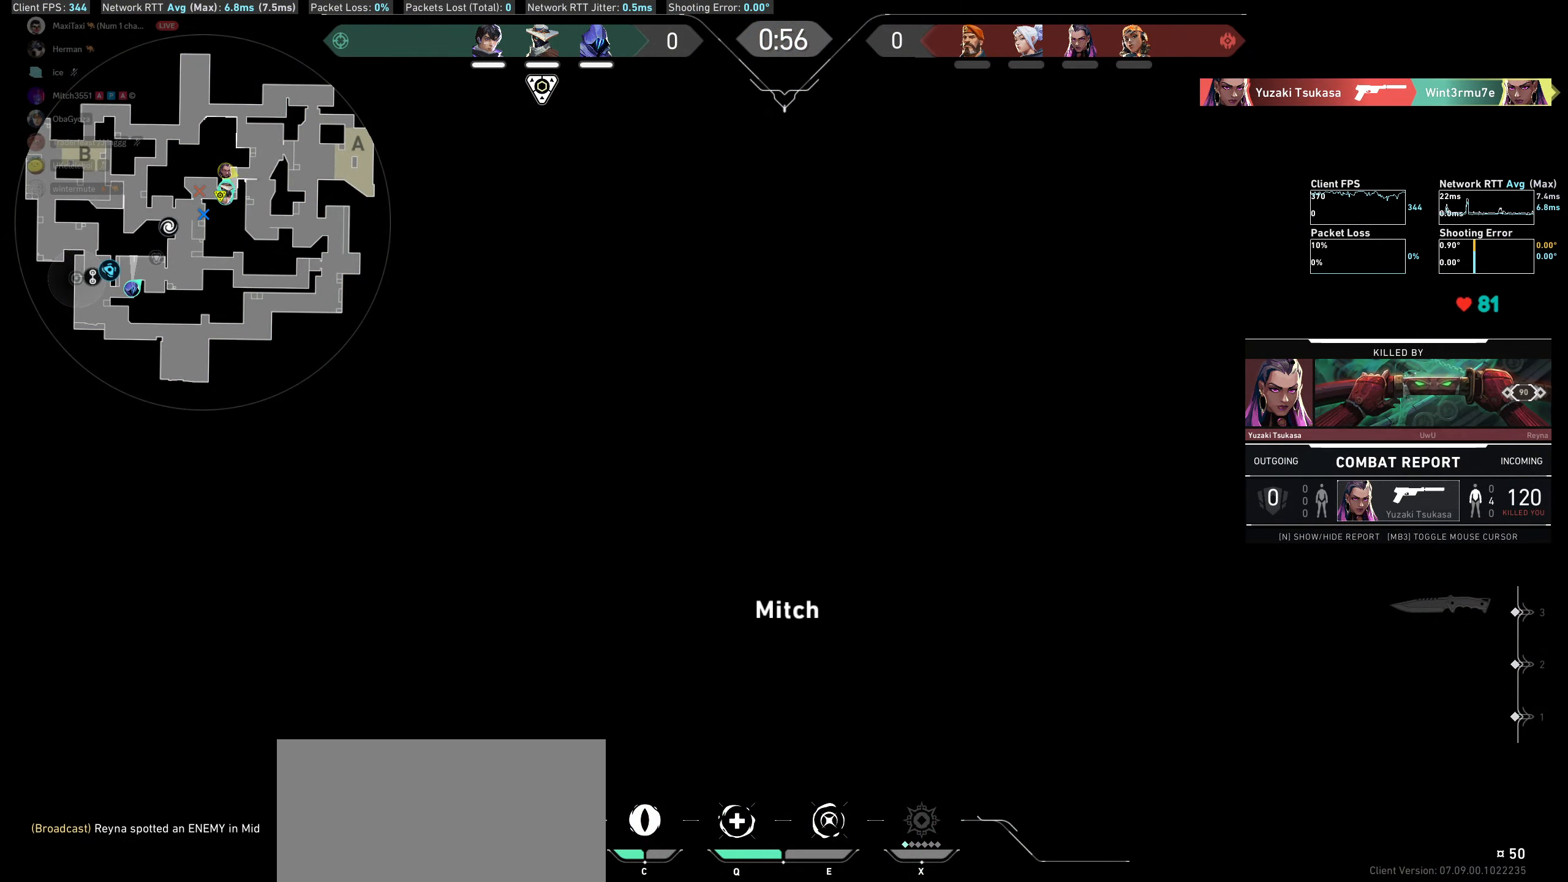
{"keys": [], "mouse": [], "events": []}
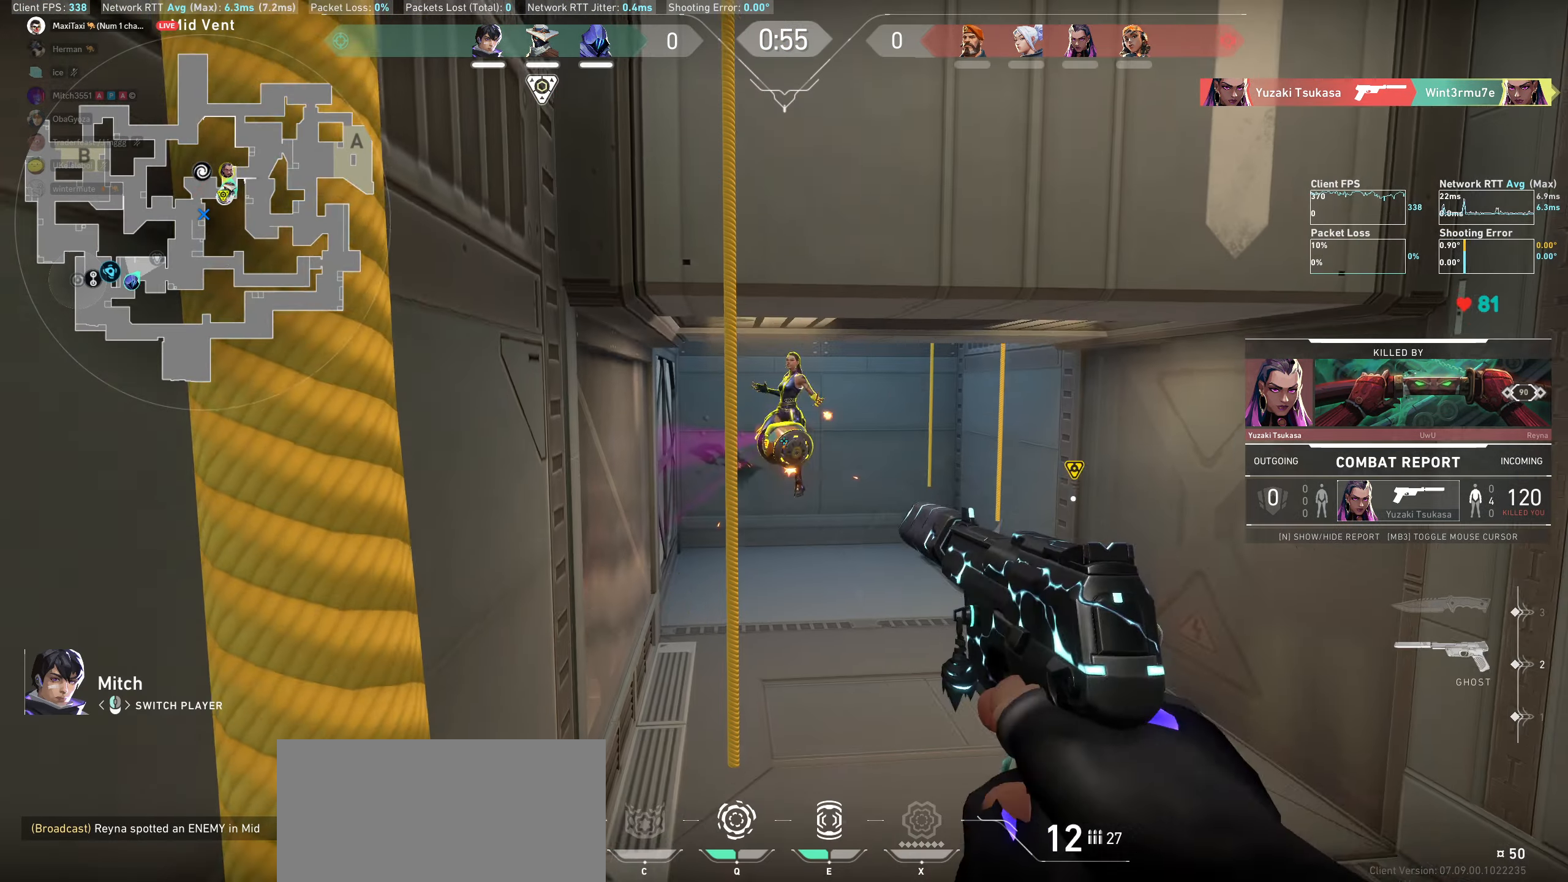
{"keys": ["q", "w"], "mouse": [], "events": [[166, "s", "down"], [316, "s", "up"], [333, "w", "down"], [450, "q", "down"]]}
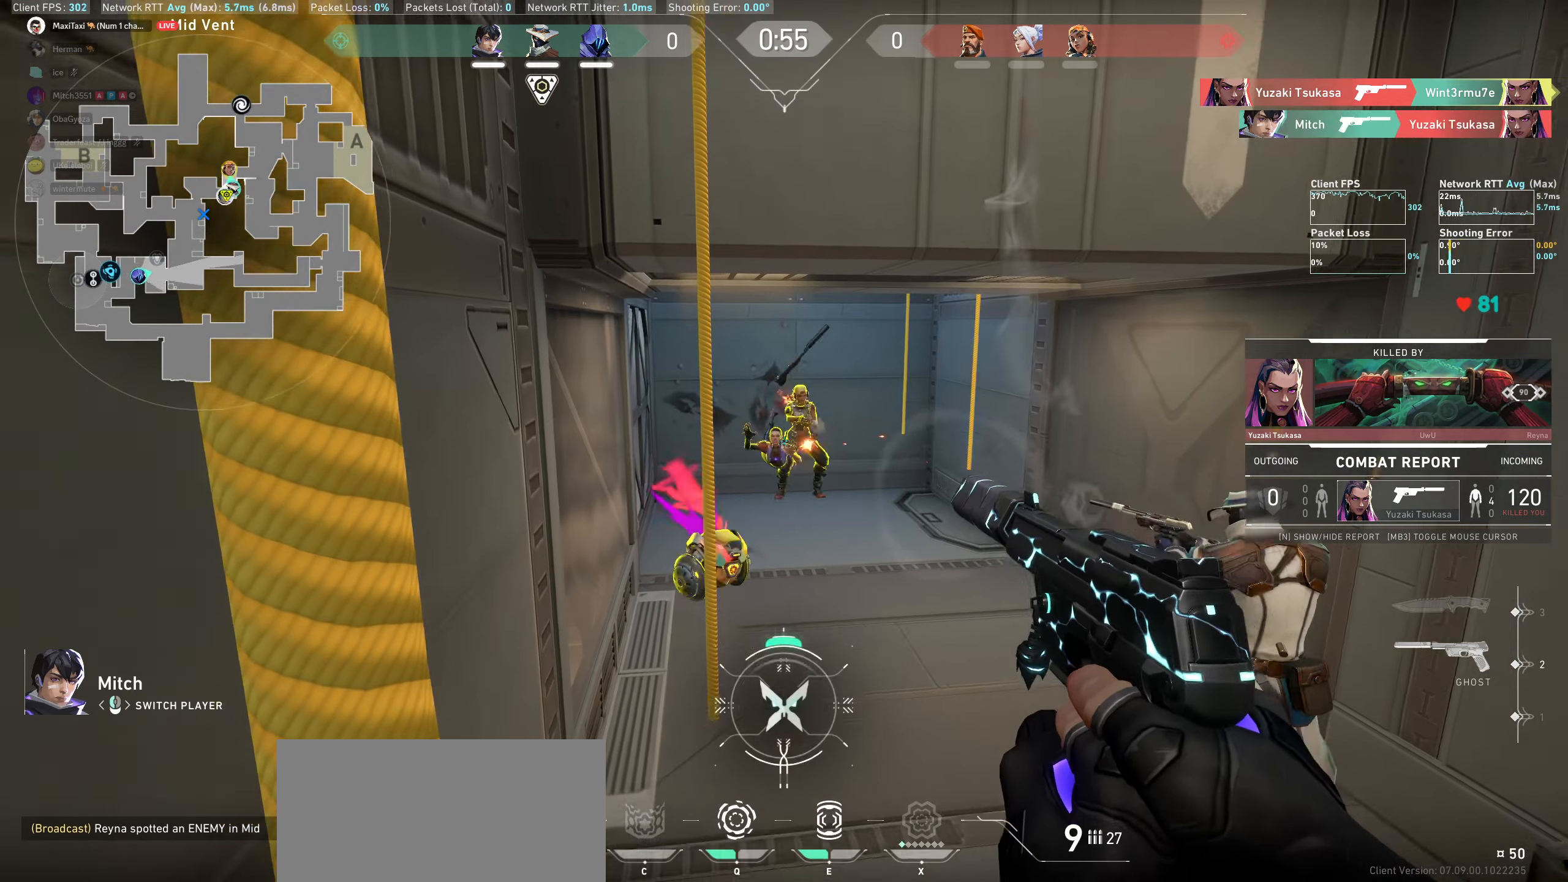
{"keys": ["w"], "mouse": [], "events": [[33, "q", "up"], [50, "w", "up"], [116, "w", "down"]]}
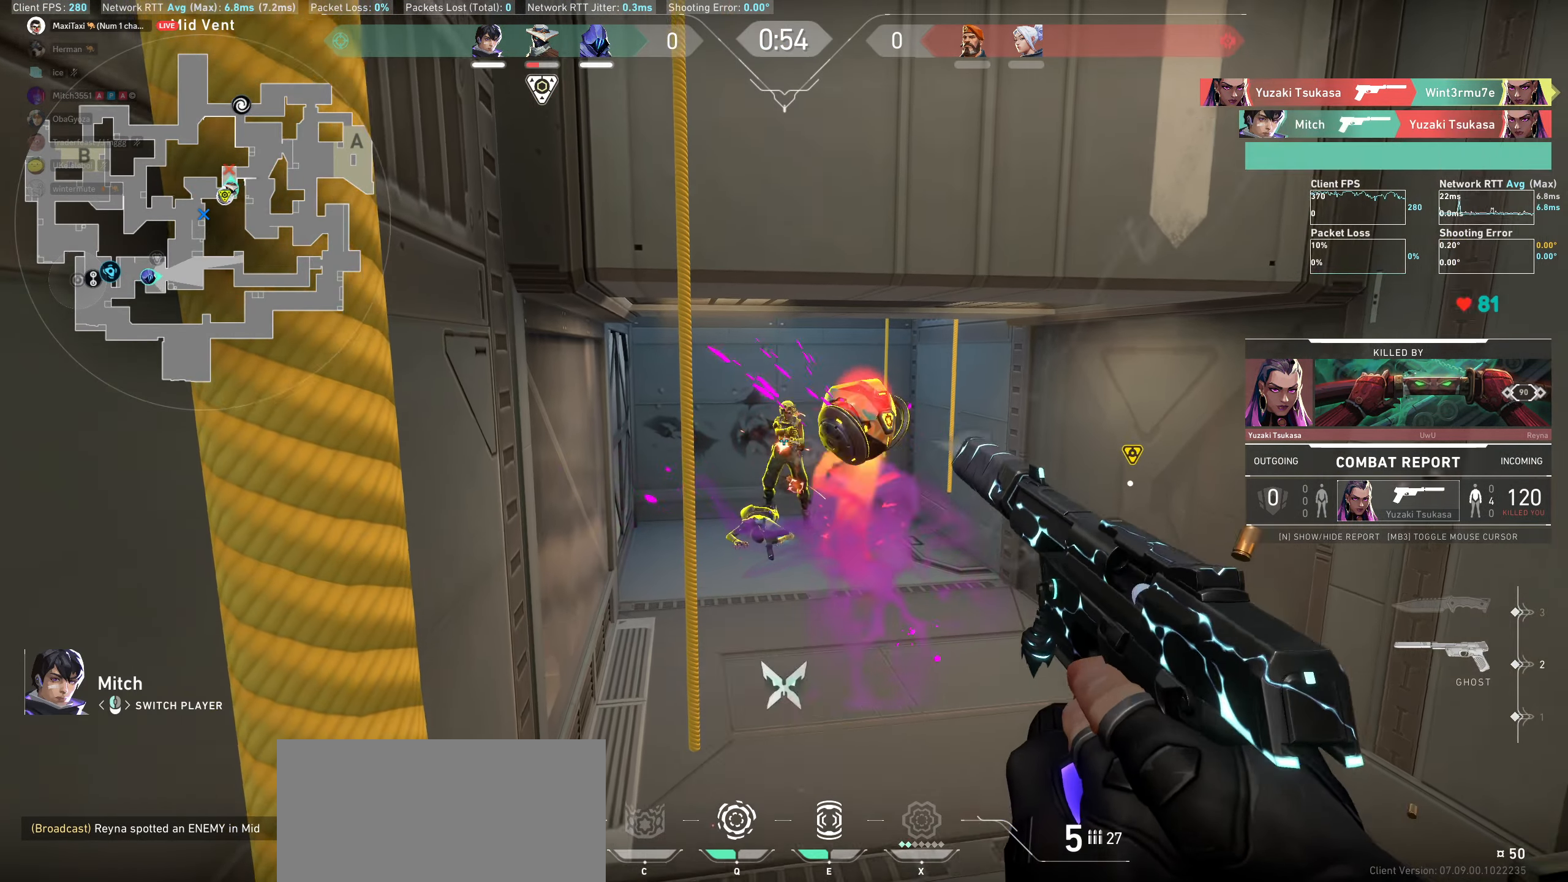
{"keys": [], "mouse": []}
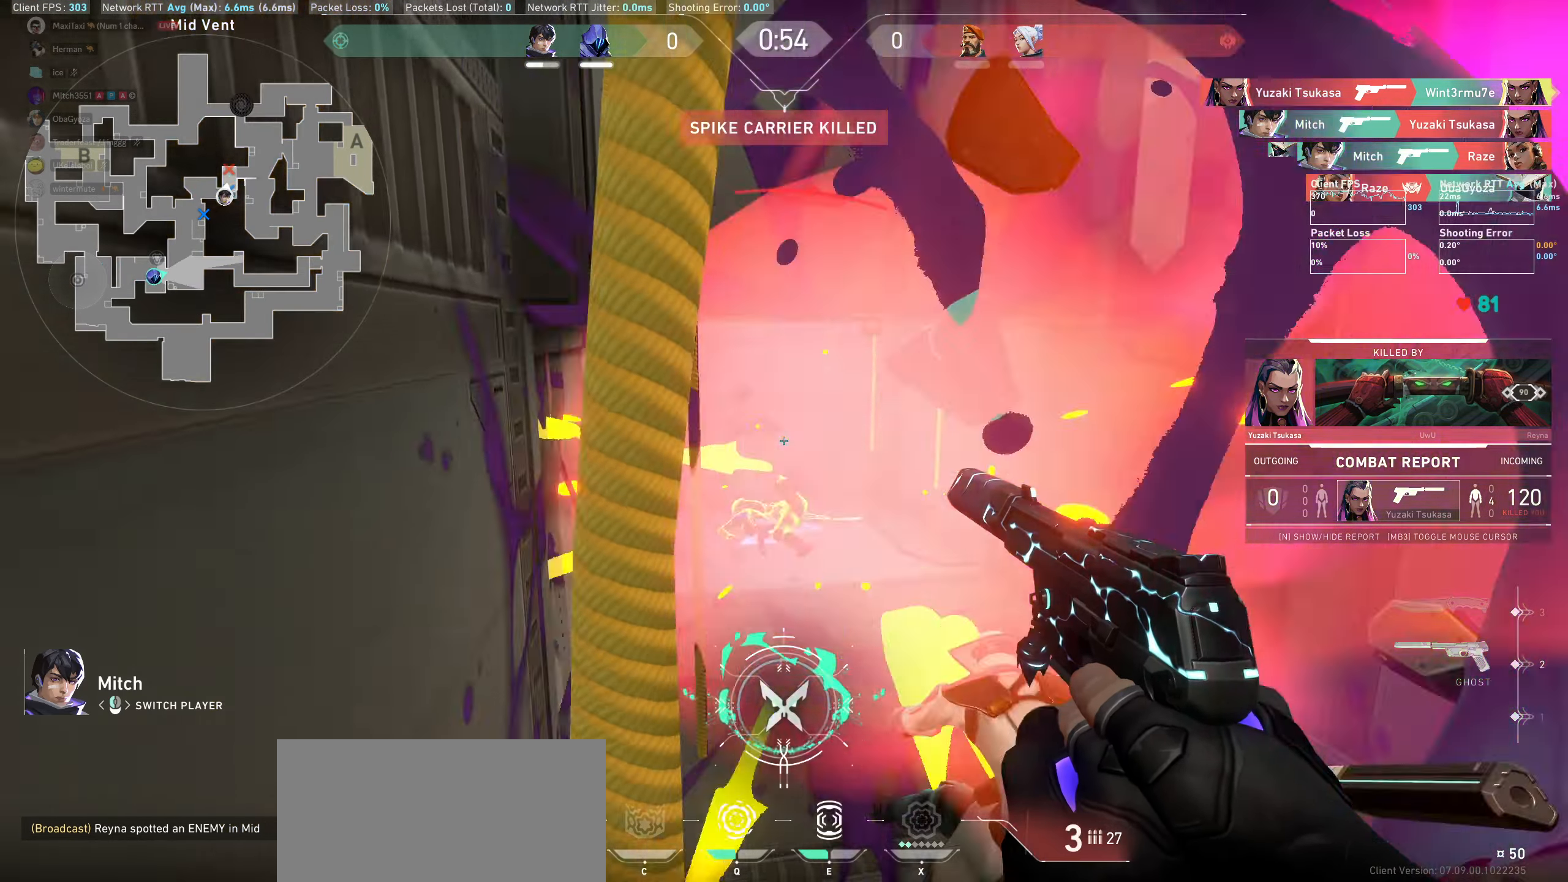
{"keys": [], "mouse": [], "events": []}
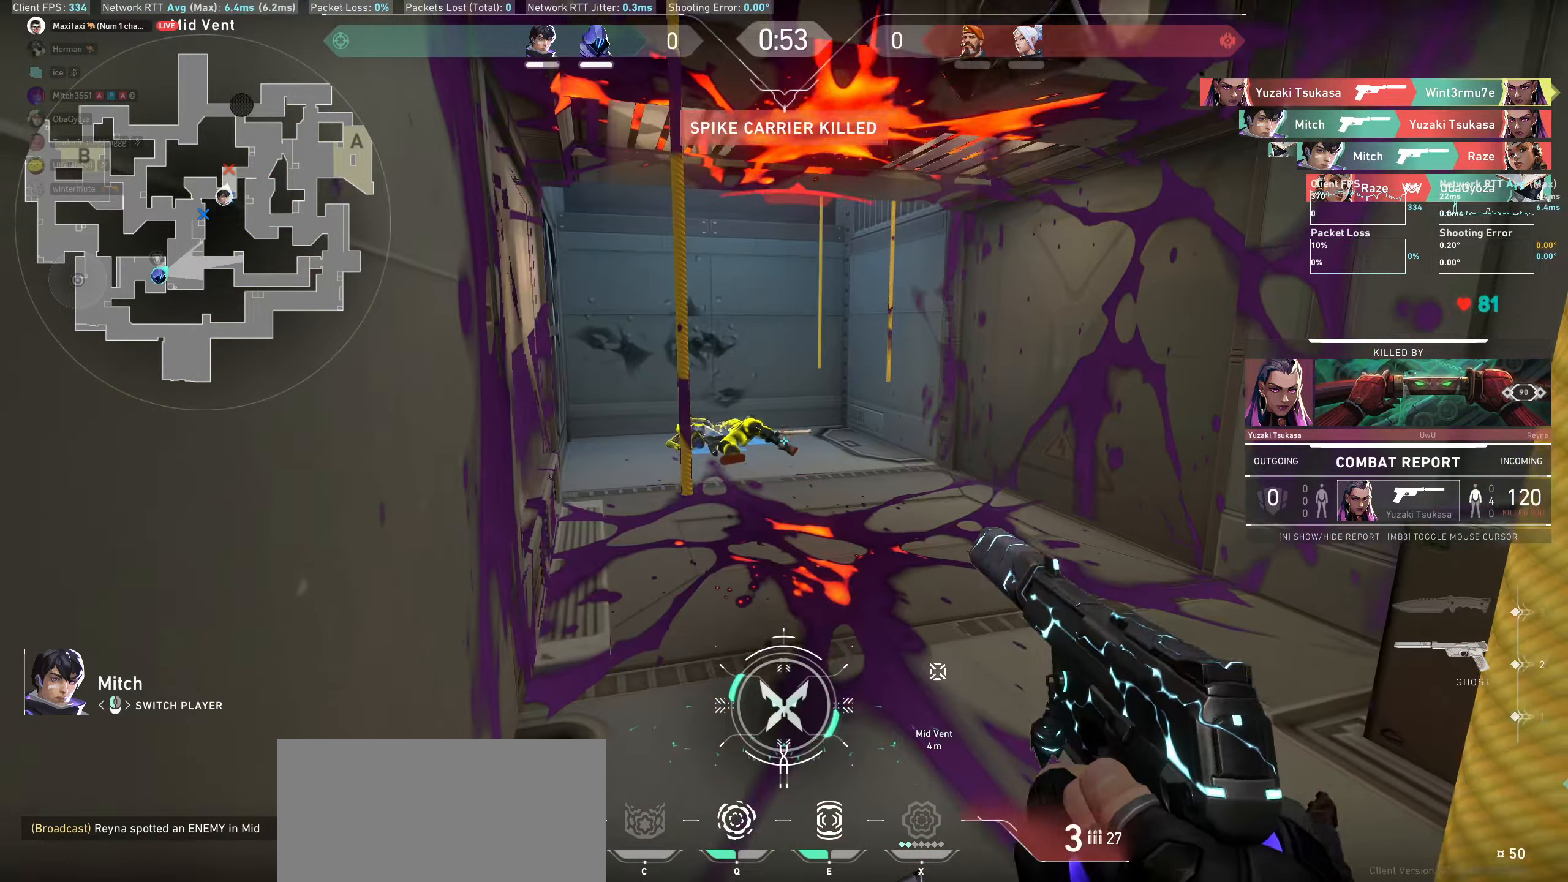
{"keys": [], "mouse": [], "events": []}
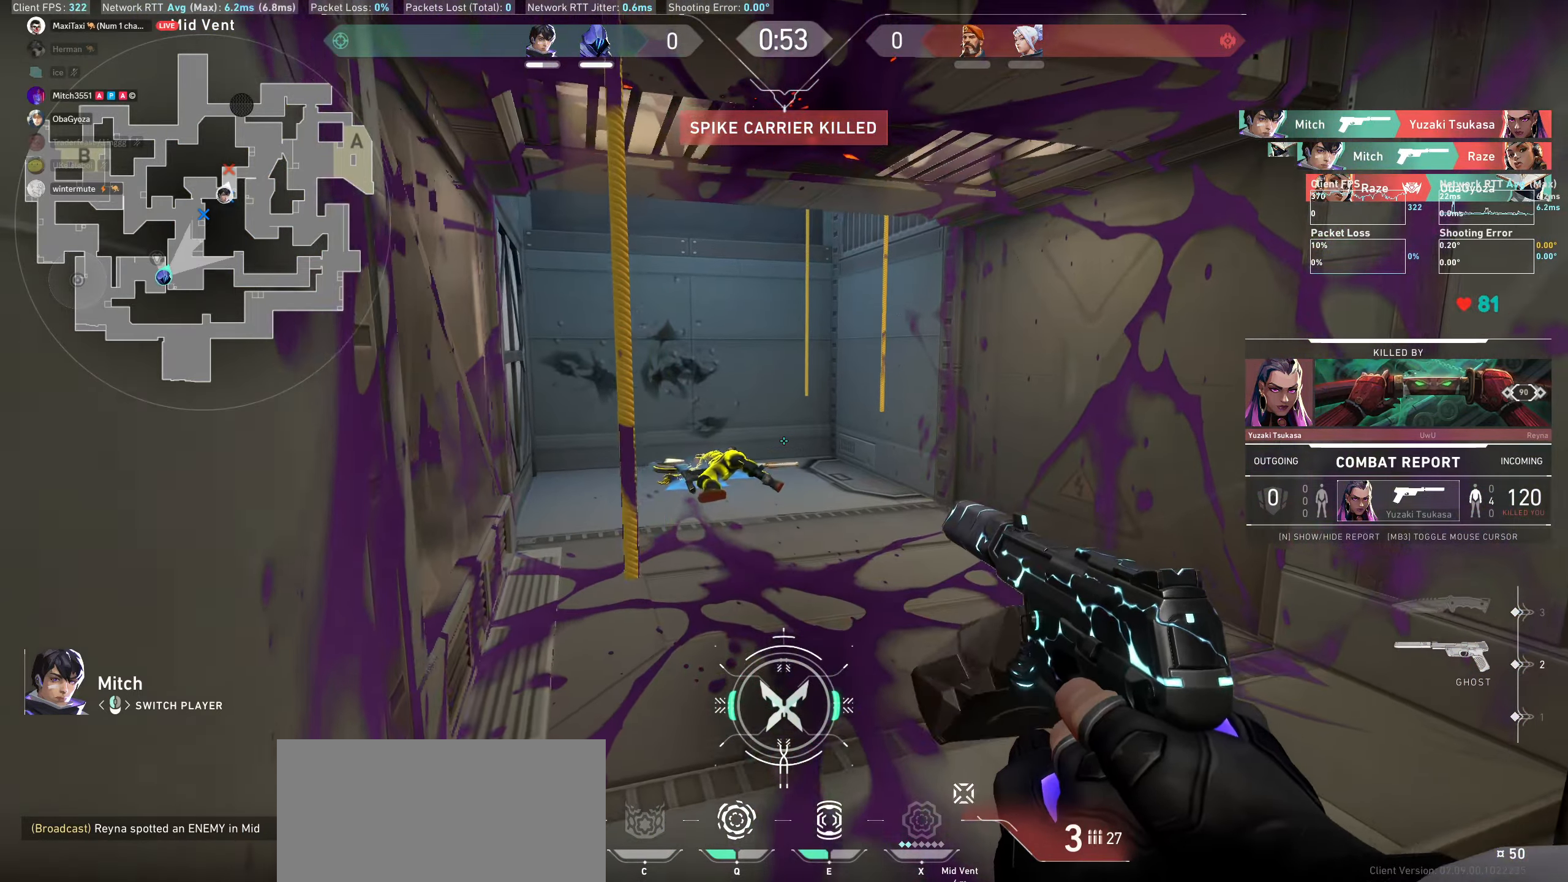
{"keys": [], "mouse": [], "events": []}
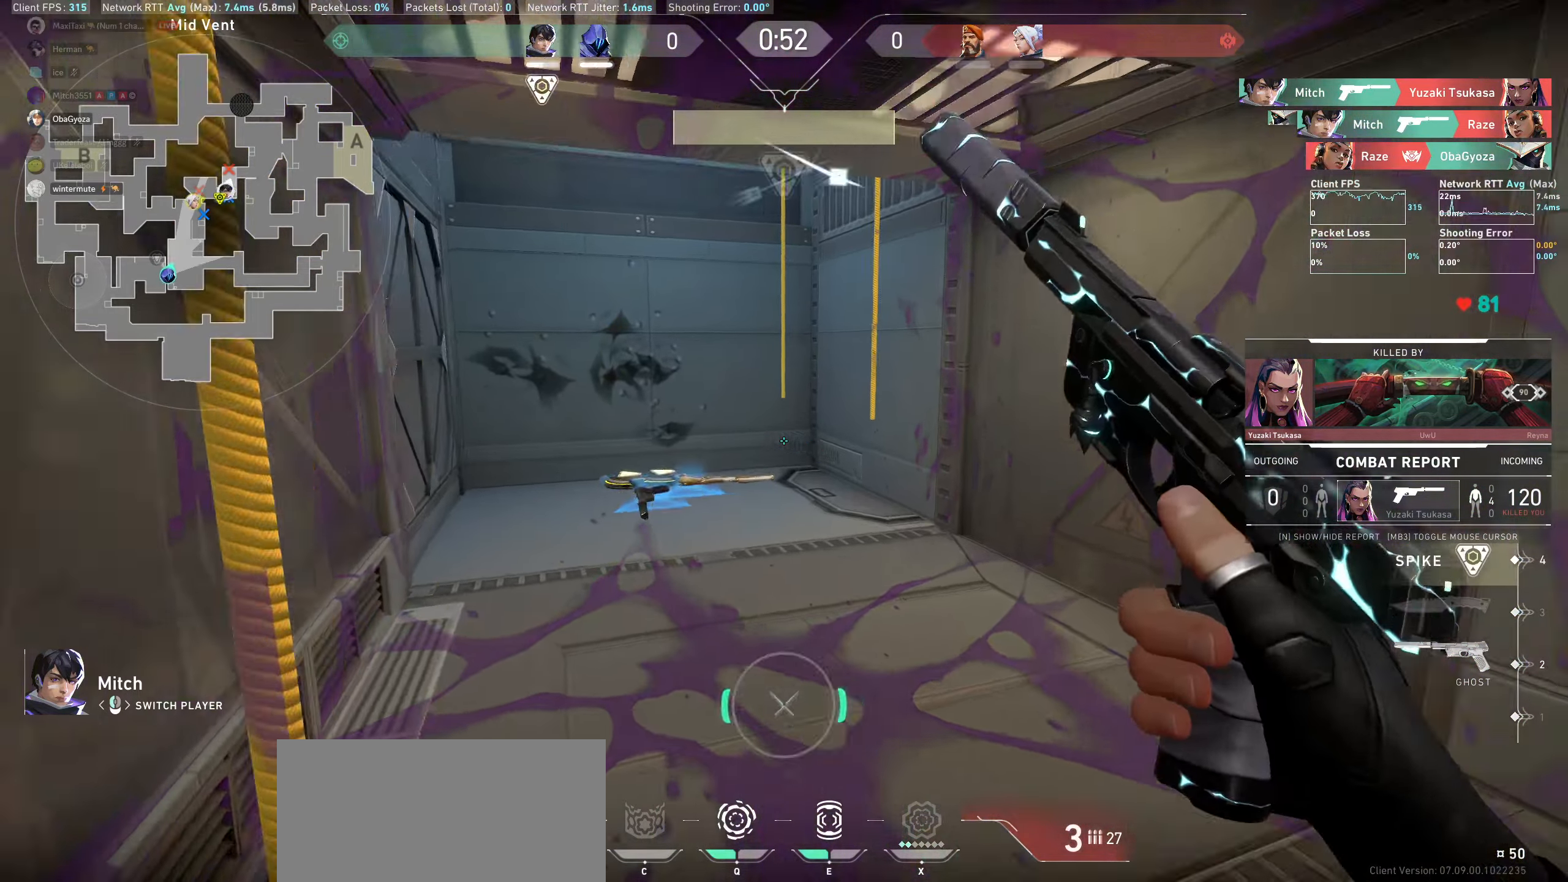
{"keys": [], "mouse": [], "events": []}
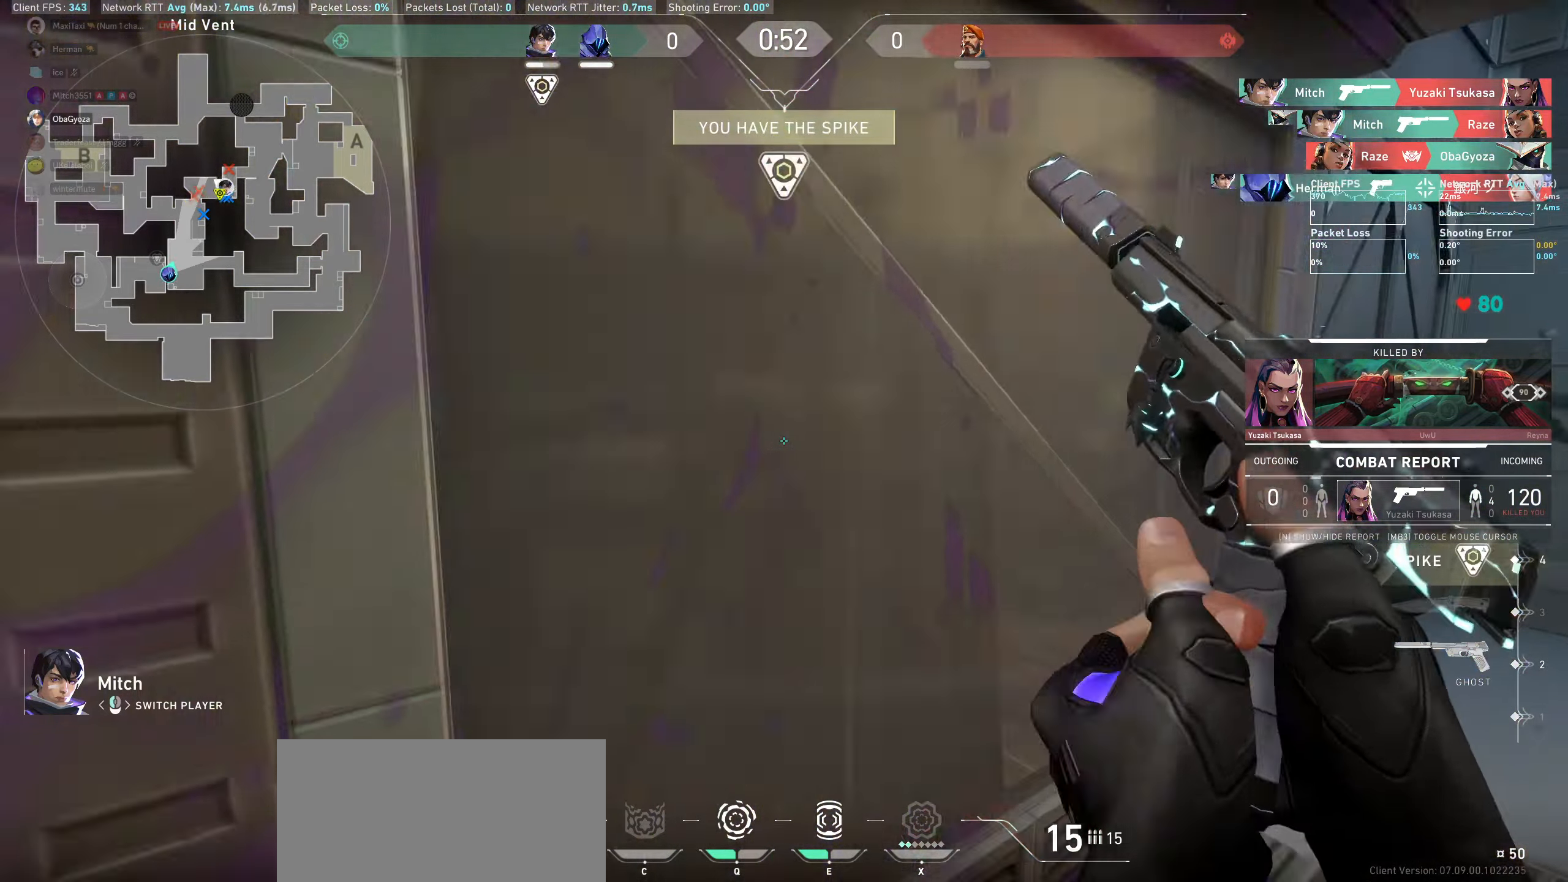
{"keys": [], "mouse": [], "events": []}
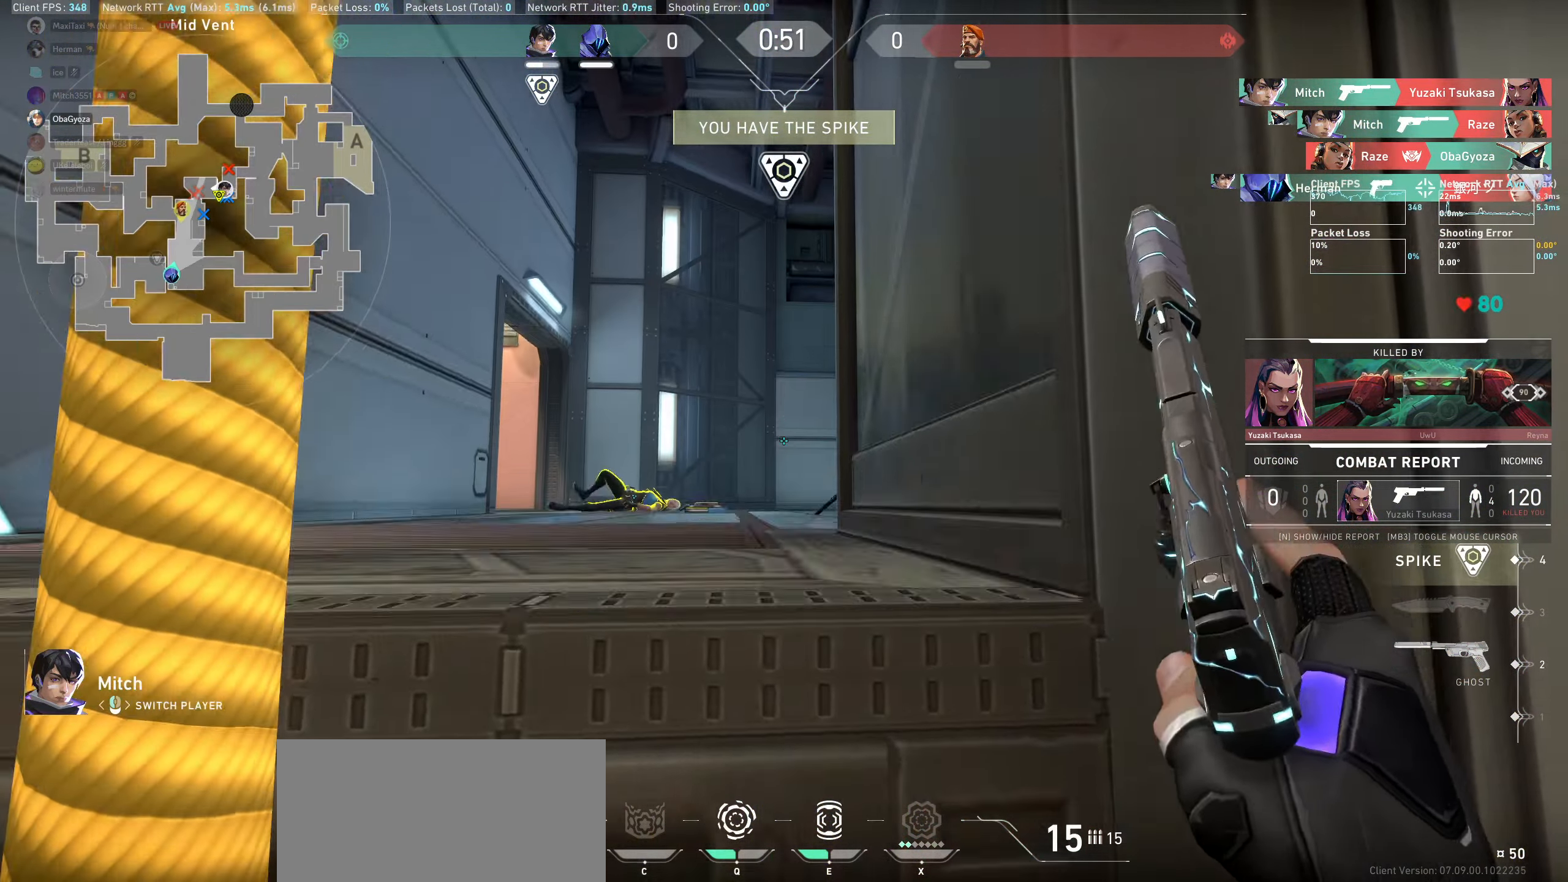
{"keys": ["w"], "mouse": [], "events": [[367, "w", "down"]]}
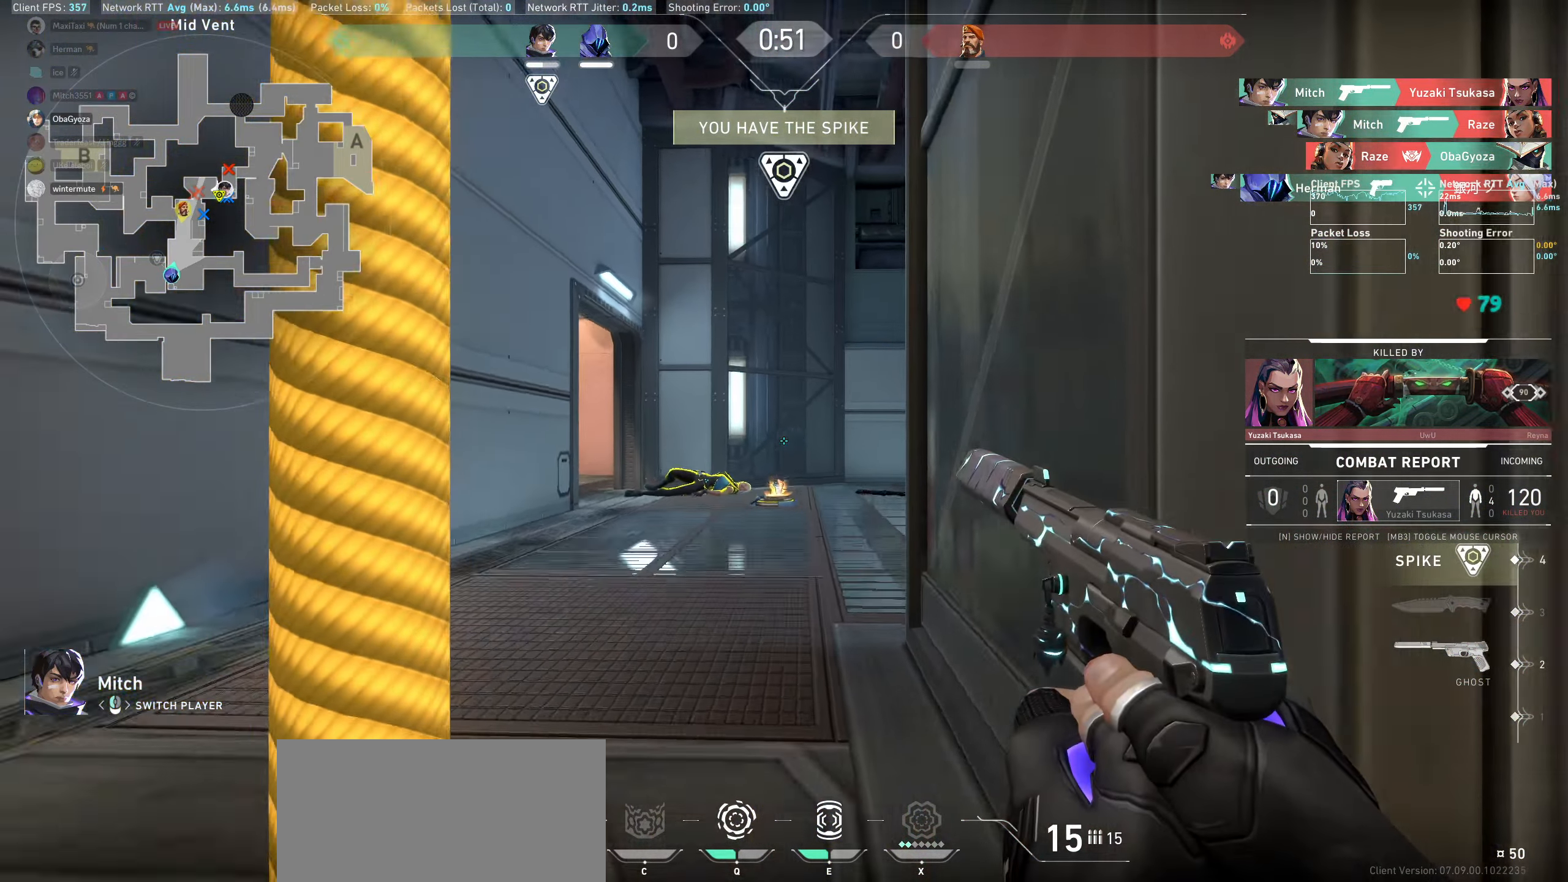
{"keys": [], "mouse": [], "events": [[50, "w", "up"]]}